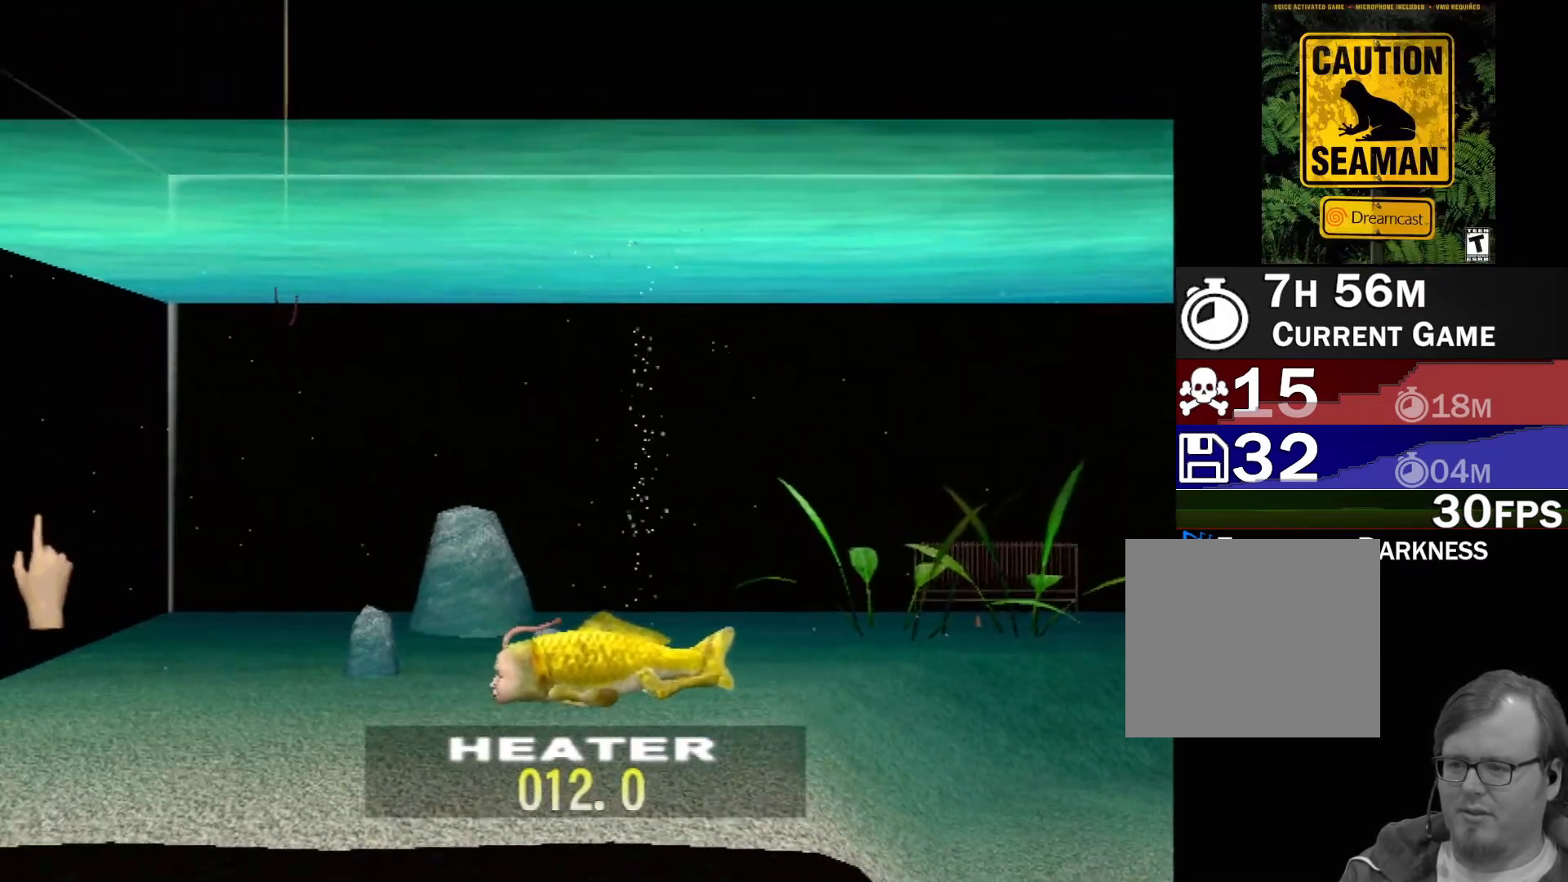
Gameplay with a controller (Xbox layout); each line is a JSON object with the inputs held at the frame after it. "events" lists button and stick changes between this image and that frame as [ms after this image, input, new state], when the widget could be followed in between. Not read: L1 L2 L3 R1 R3 SELECT right_stick.
{"buttons": [], "left_stick": "down-left", "events": []}
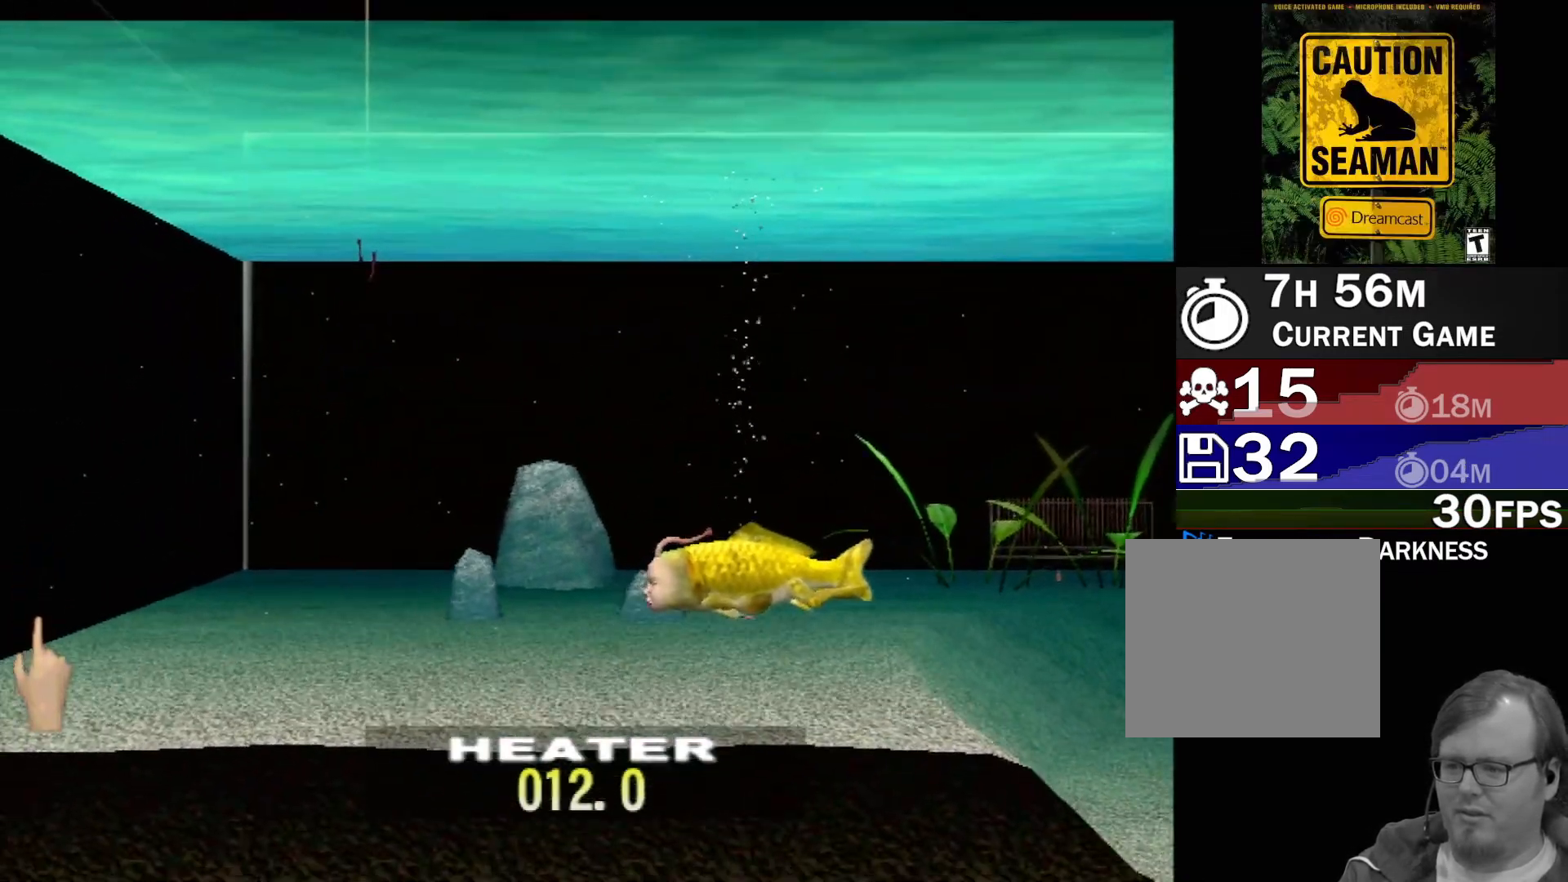
{"buttons": ["B"], "left_stick": "up", "events": [[317, "B", "down"], [317, "left_stick", "up"]]}
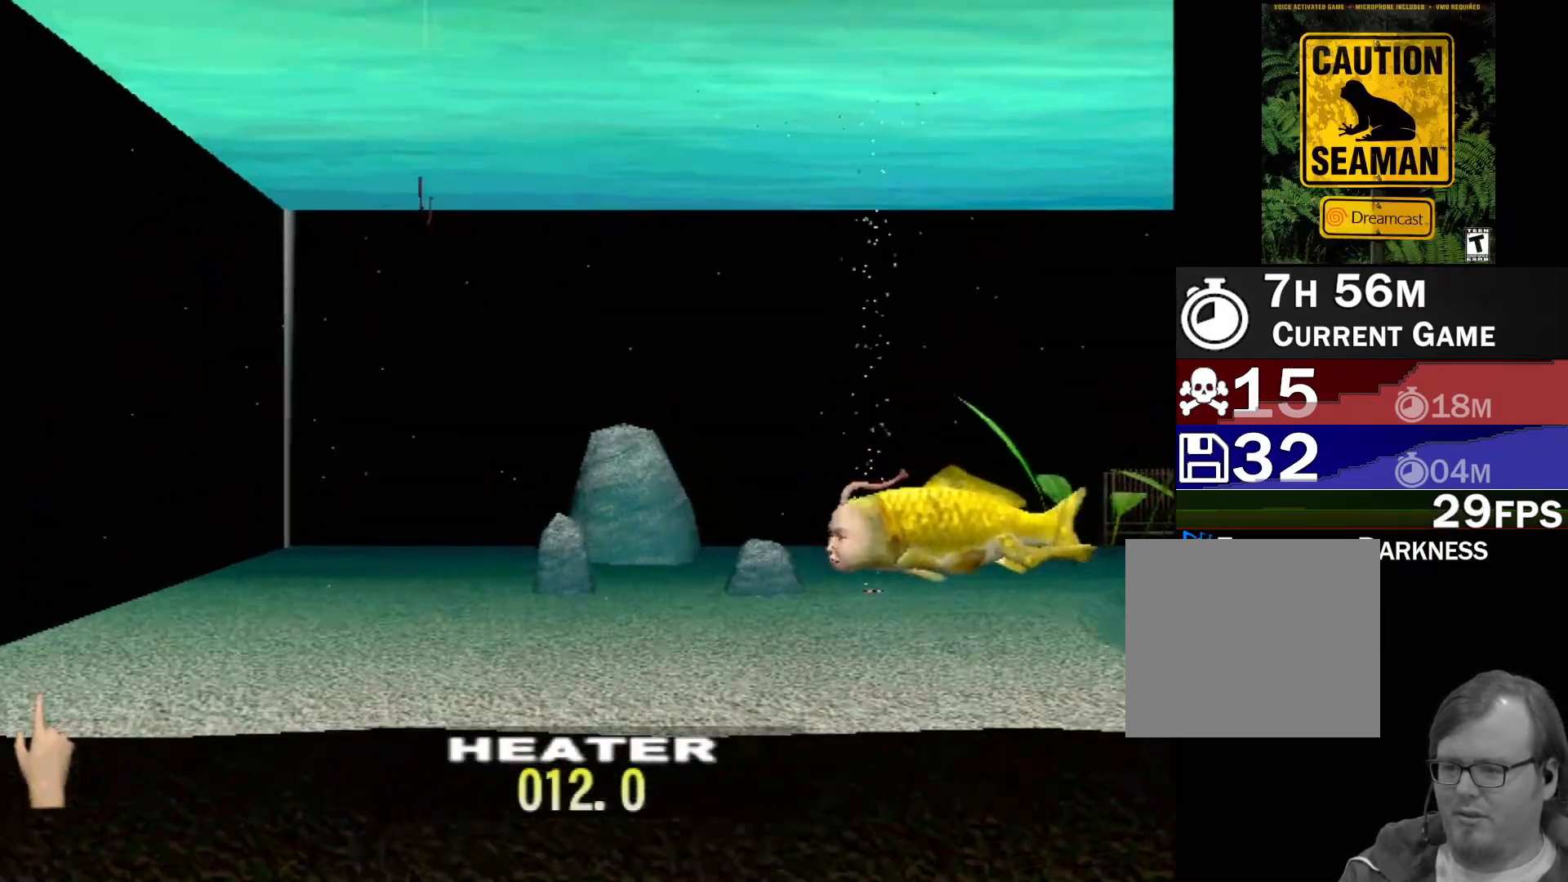
{"buttons": [], "left_stick": "up-right", "events": [[450, "B", "up"], [500, "left_stick", "up-right"]]}
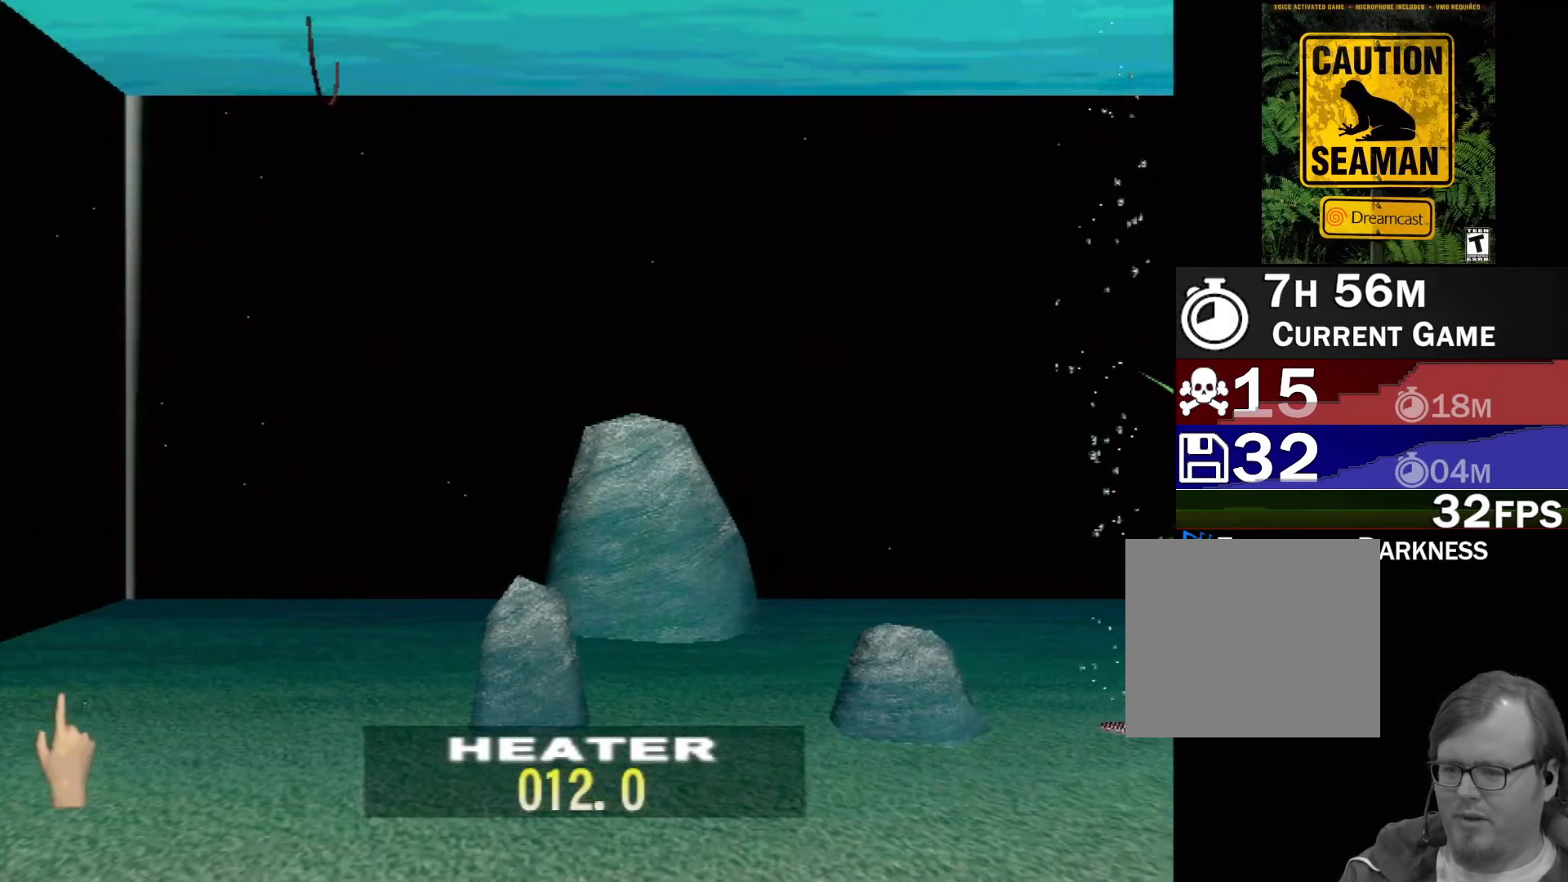
{"buttons": [], "left_stick": "right", "events": [[17, "left_stick", "up"], [33, "left_stick", "down-right"], [233, "left_stick", "up-right"], [333, "left_stick", "right"]]}
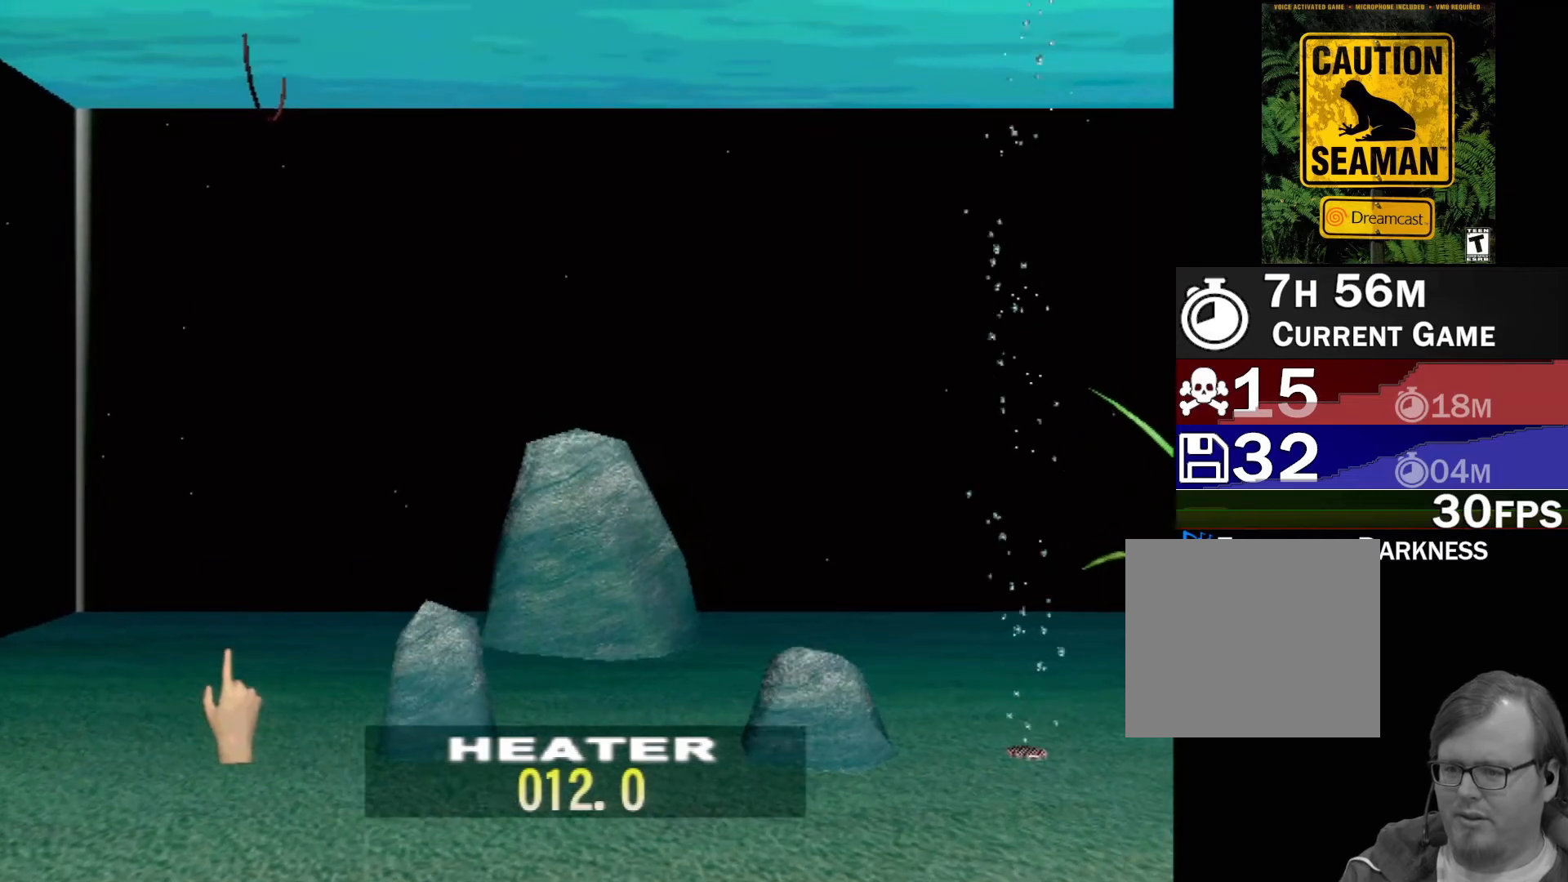
{"buttons": [], "left_stick": "up-left", "events": [[150, "left_stick", "down-right"], [317, "left_stick", "down-left"], [417, "left_stick", "up-left"]]}
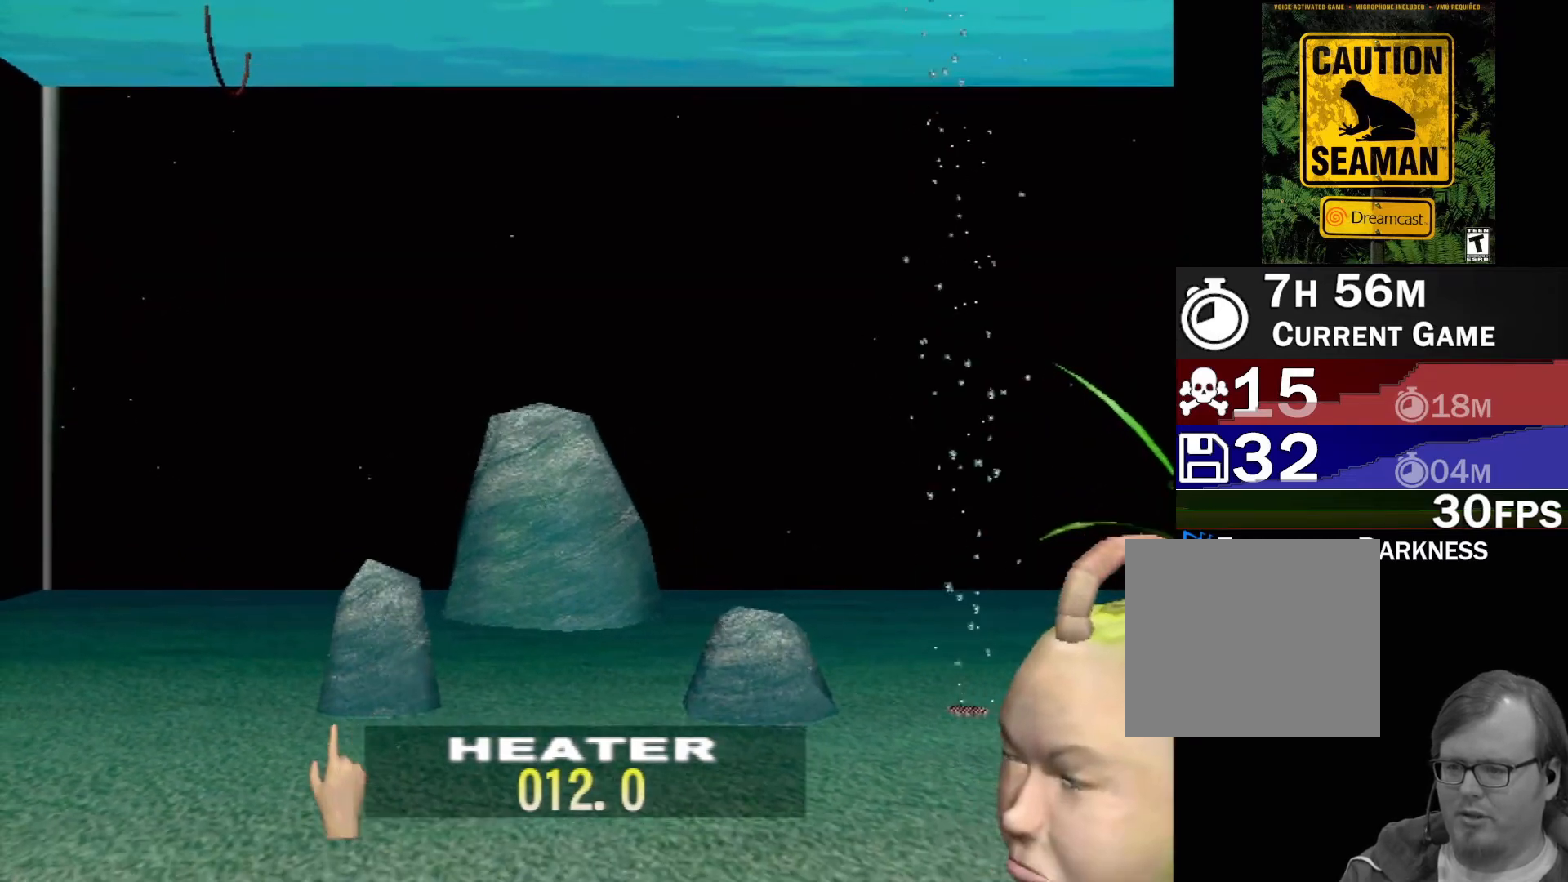
{"buttons": [], "left_stick": "up-left", "events": [[133, "left_stick", "down-left"], [200, "left_stick", "down-right"], [400, "left_stick", "down-left"], [450, "left_stick", "up-left"]]}
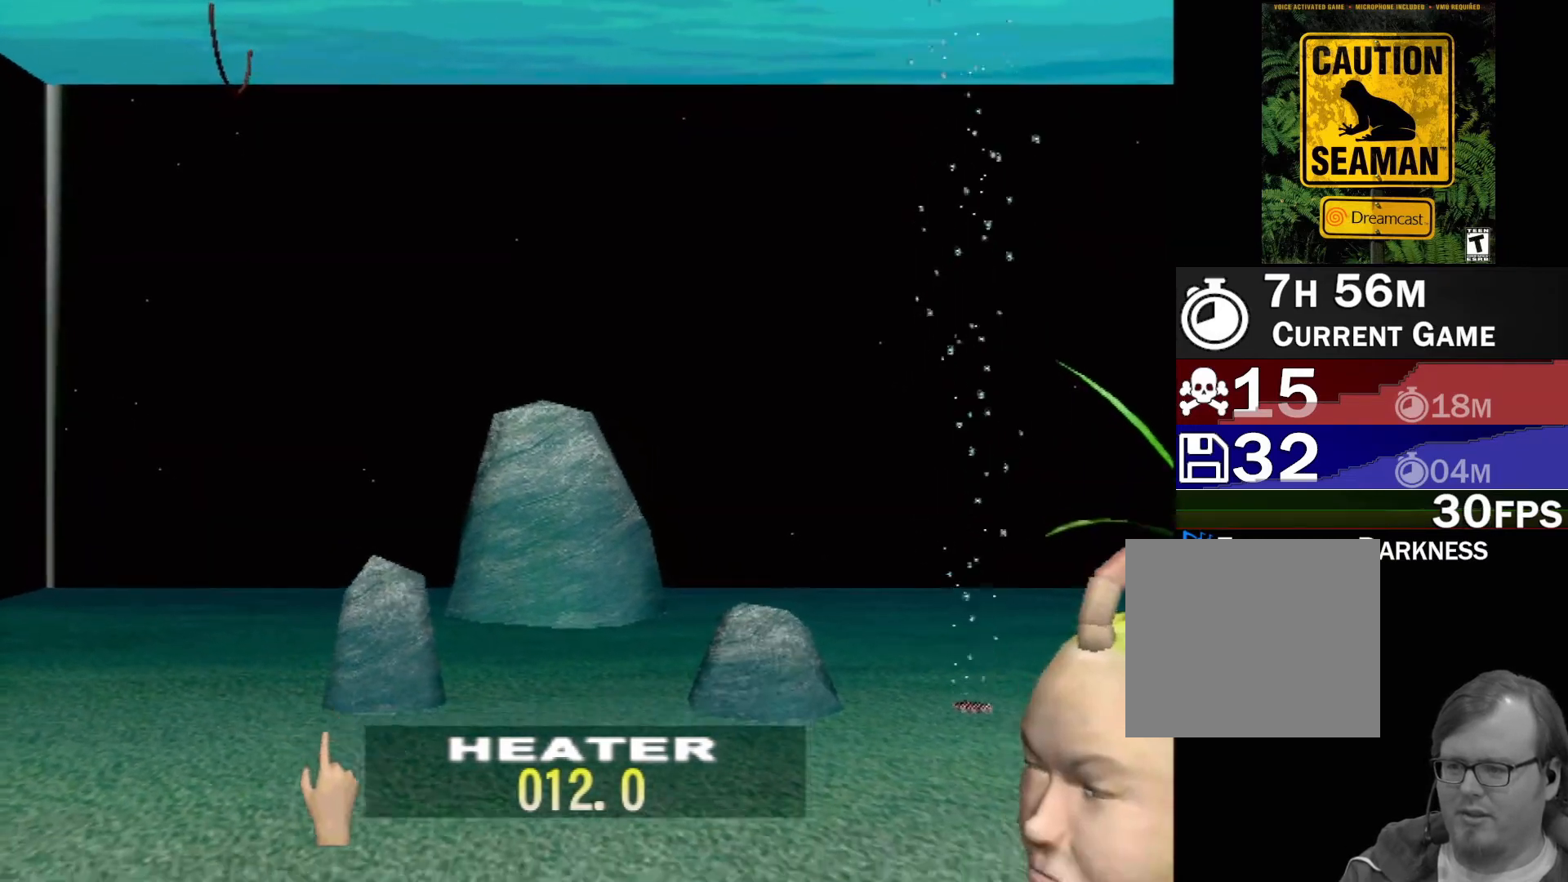
{"buttons": [], "left_stick": "up-right", "events": [[83, "left_stick", "up-right"], [233, "left_stick", "up-left"], [300, "left_stick", "down-left"], [417, "left_stick", "down-right"], [483, "left_stick", "up-right"]]}
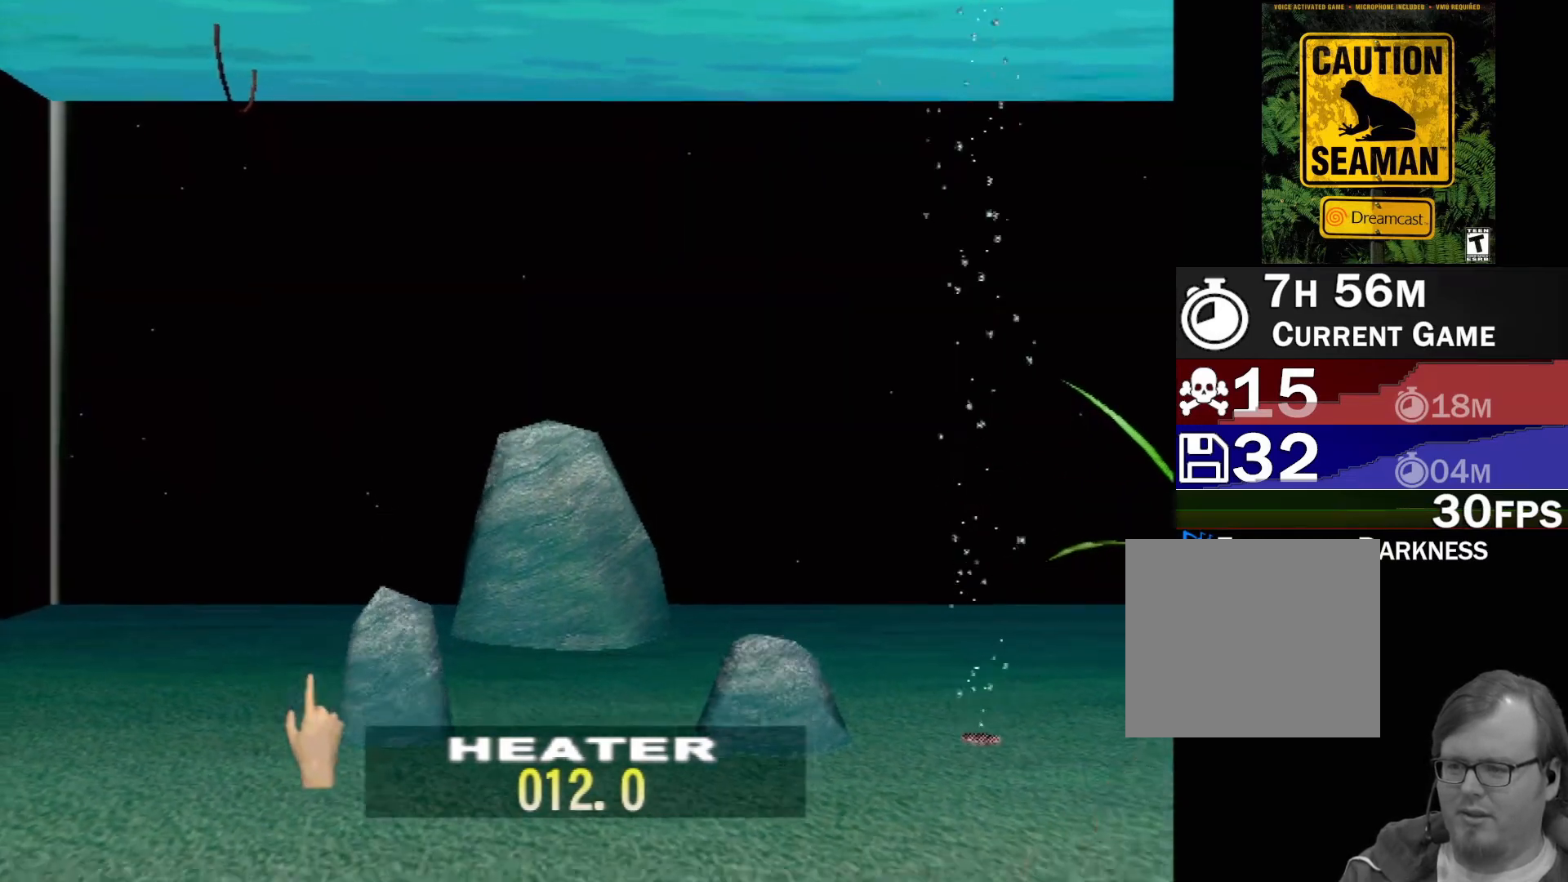
{"buttons": [], "left_stick": "center", "events": [[67, "left_stick", "up-left"], [183, "left_stick", "down"], [333, "left_stick", "center"]]}
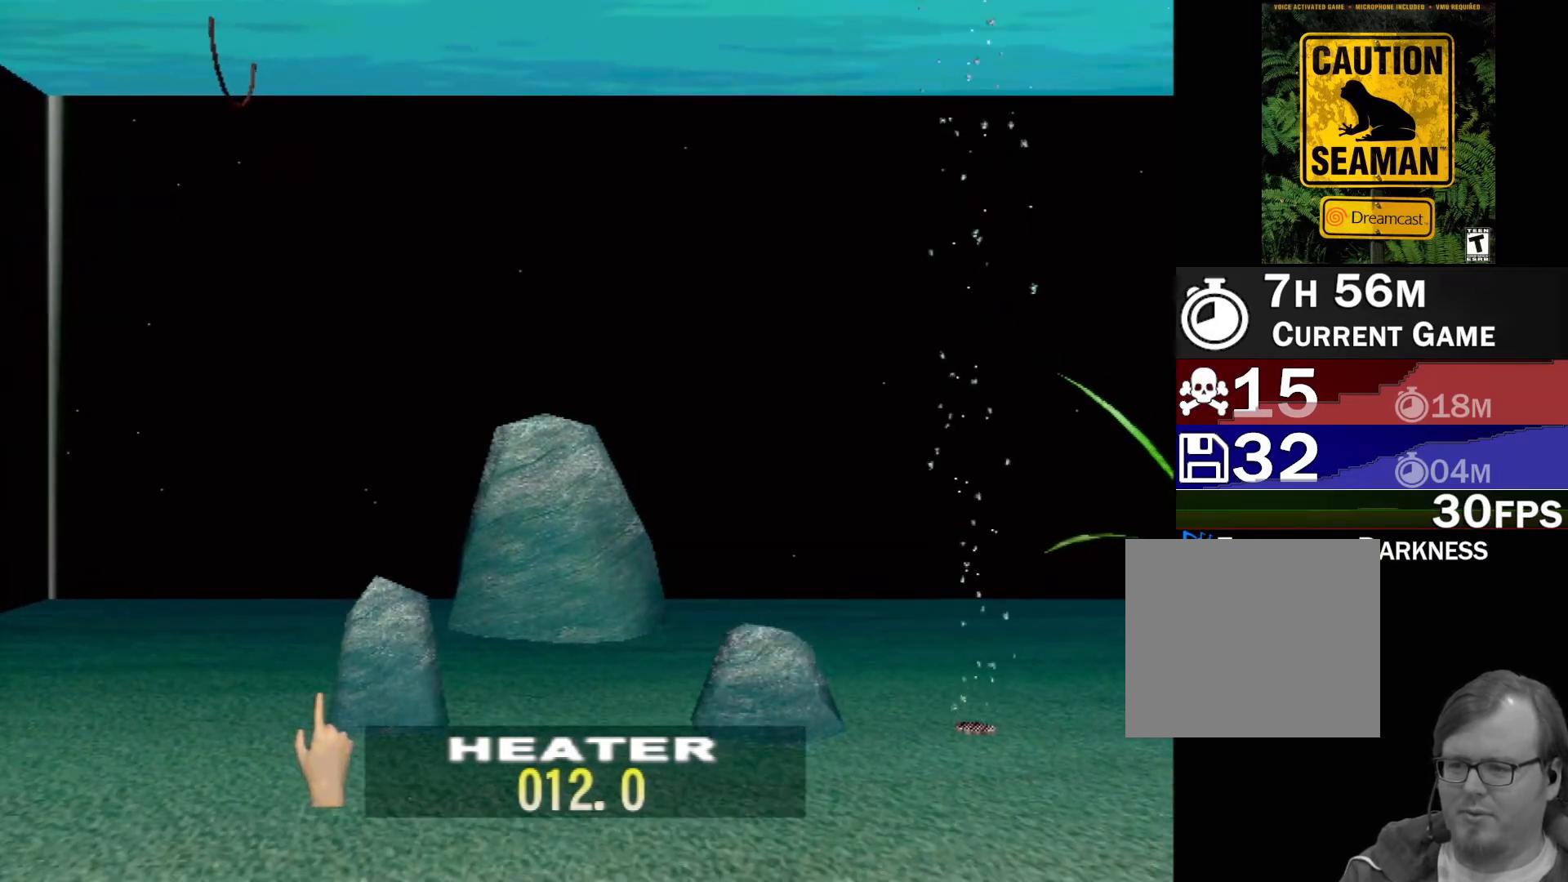
{"buttons": ["B"], "left_stick": "down", "events": [[100, "B", "down"], [150, "left_stick", "down"]]}
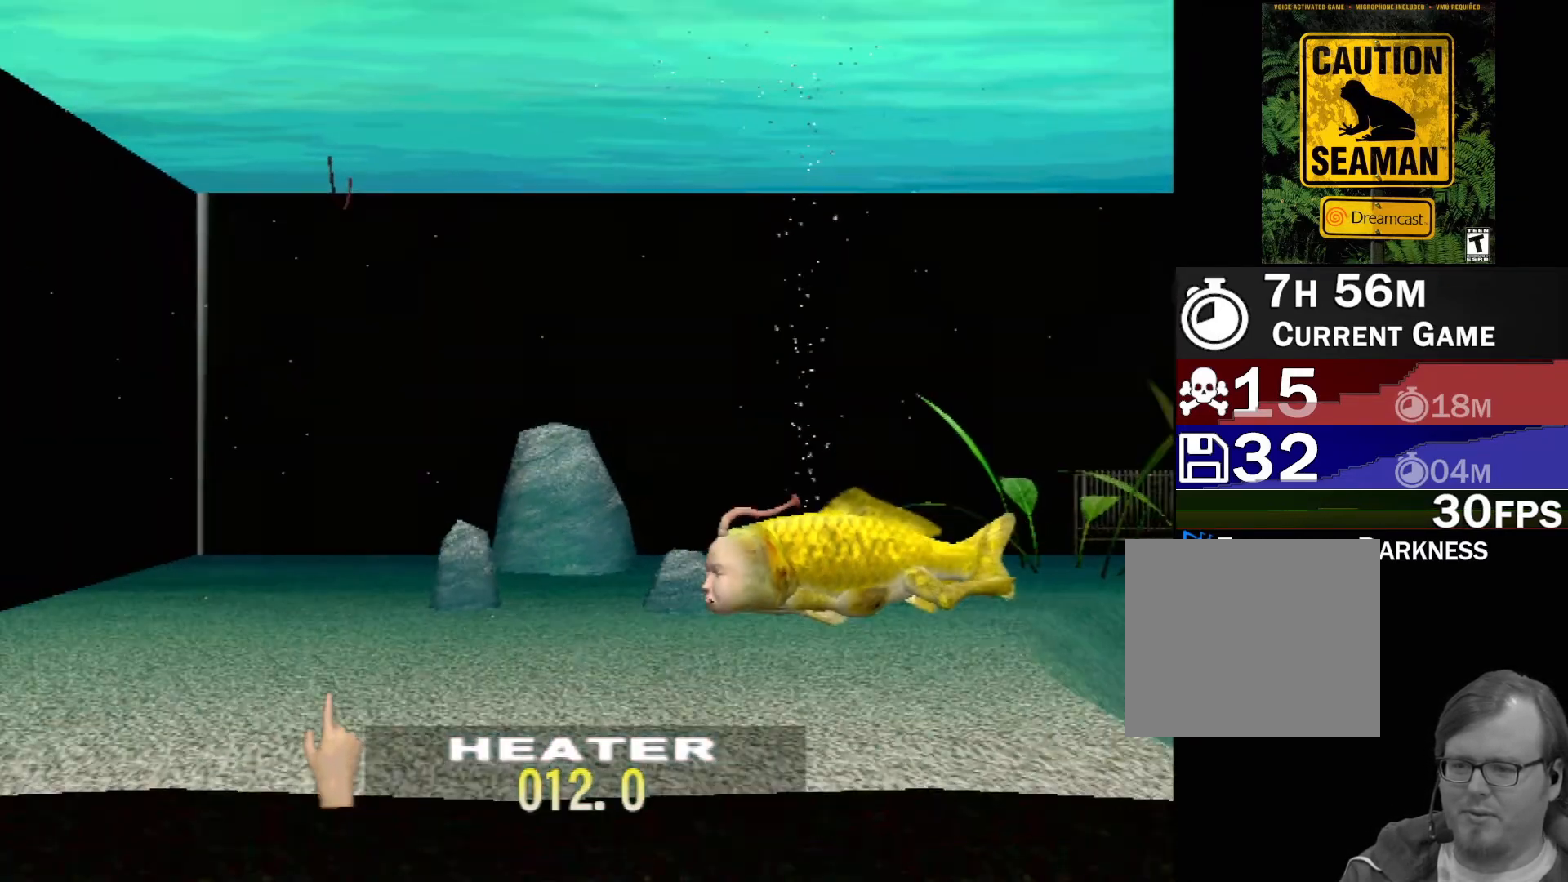
{"buttons": [], "left_stick": "center", "events": [[383, "B", "up"], [433, "left_stick", "center"]]}
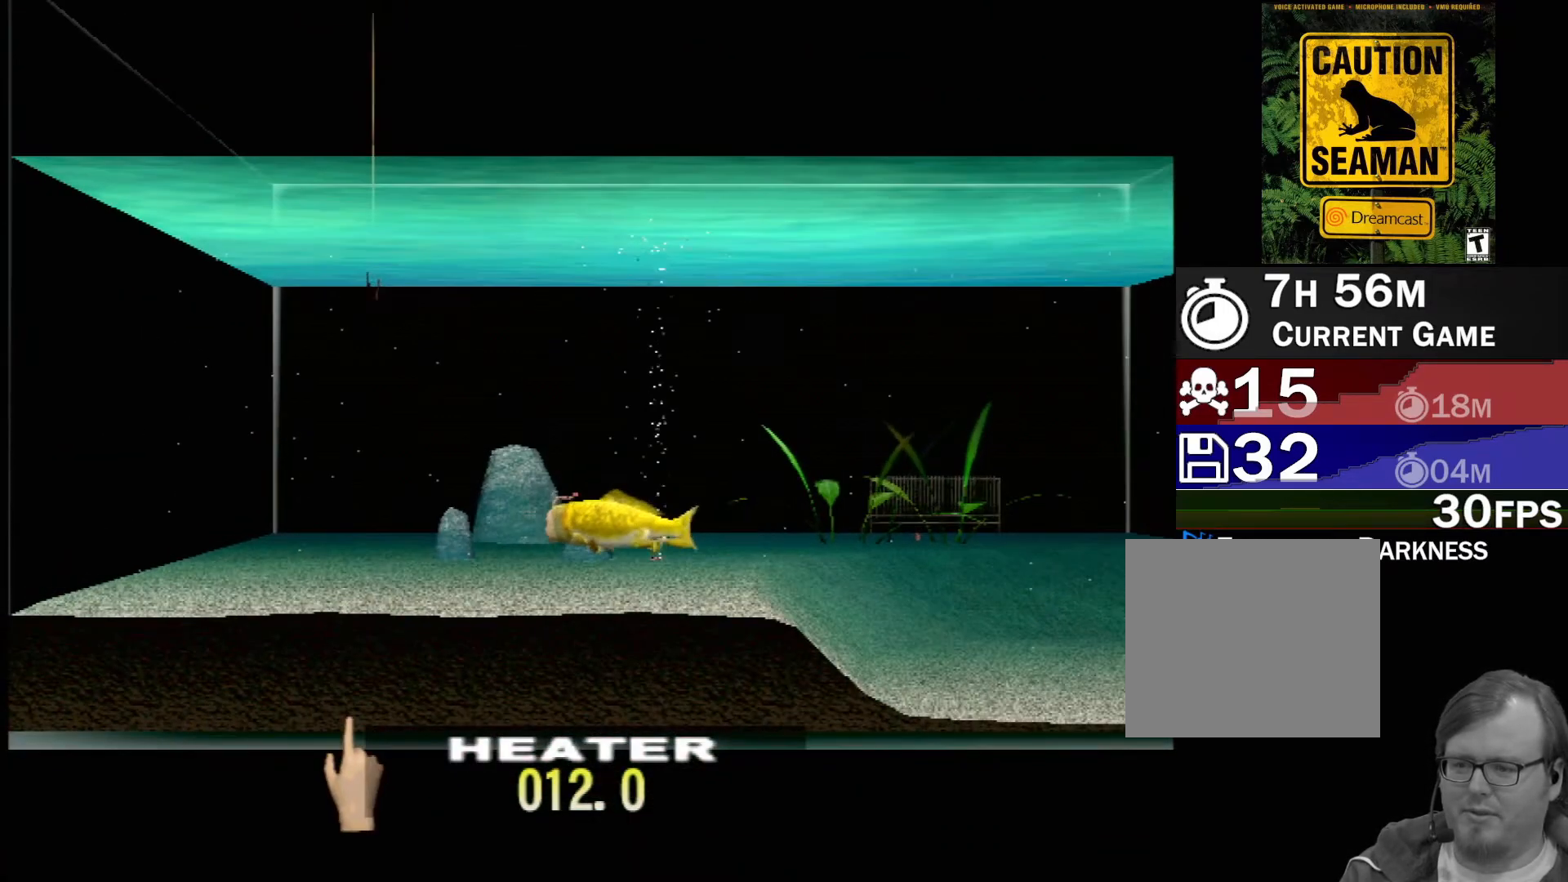
{"buttons": ["DPAD_UP"], "left_stick": "center", "events": [[100, "DPAD_UP", "down"]]}
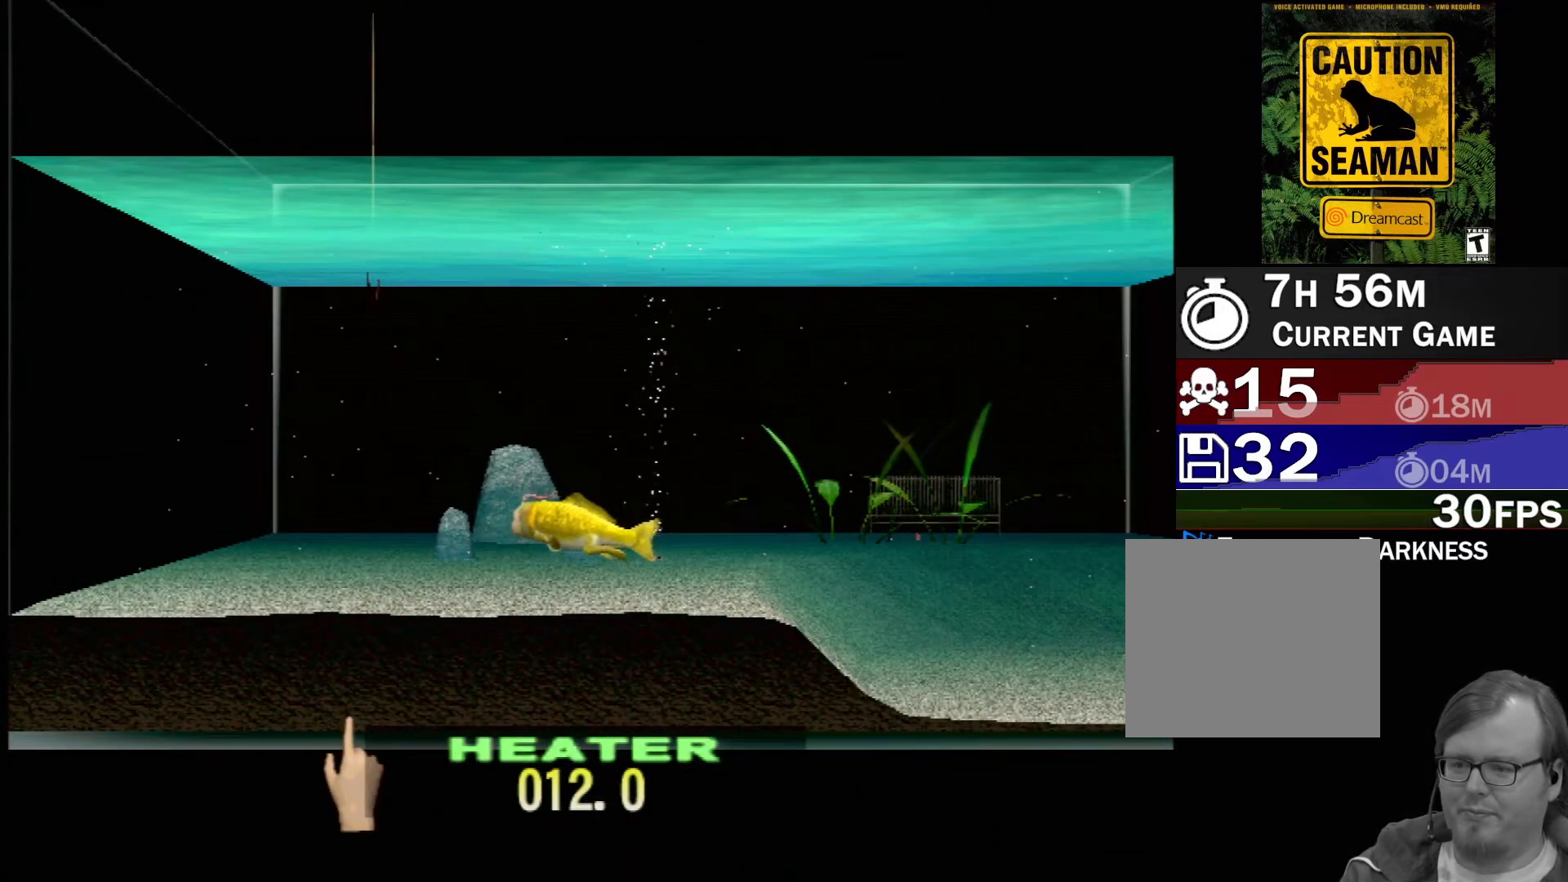
{"buttons": ["DPAD_UP"], "left_stick": "center", "events": []}
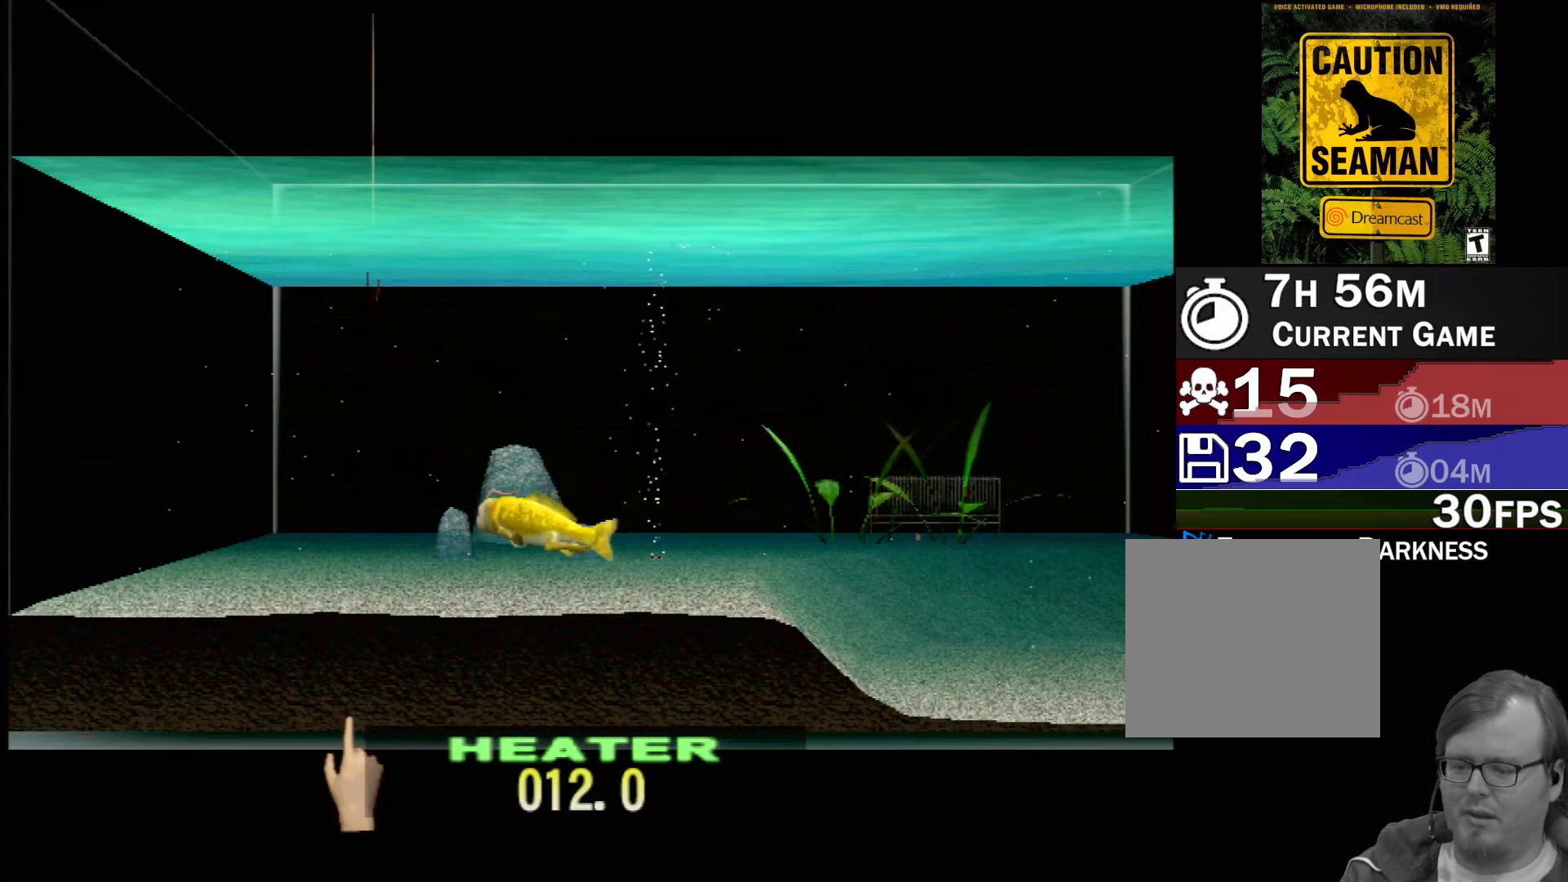
{"buttons": ["DPAD_UP"], "left_stick": "center", "events": []}
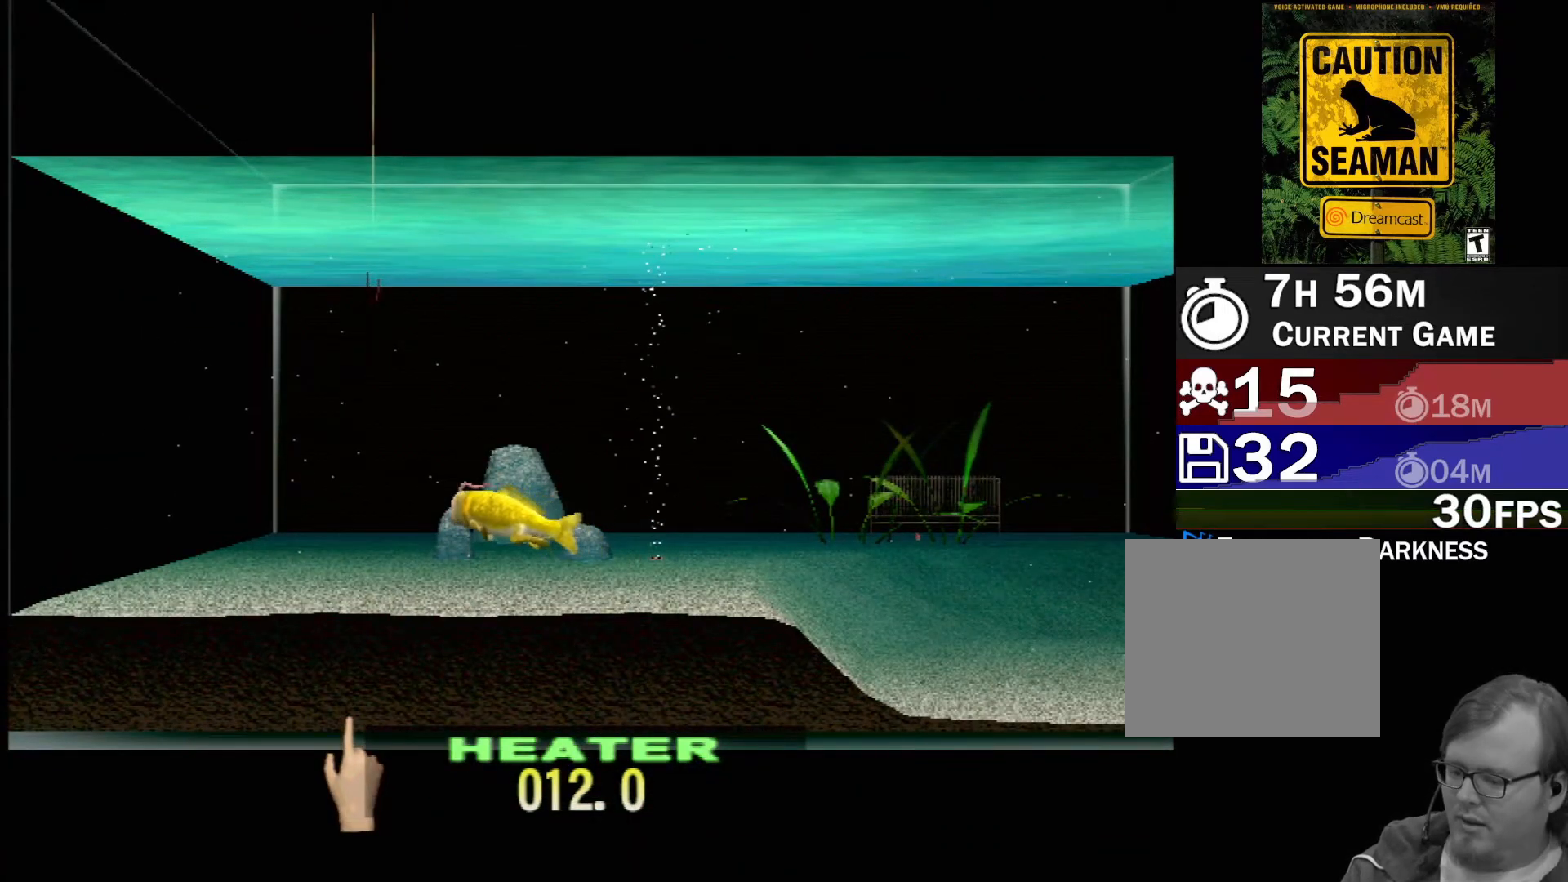
{"buttons": ["DPAD_UP"], "left_stick": "center", "events": []}
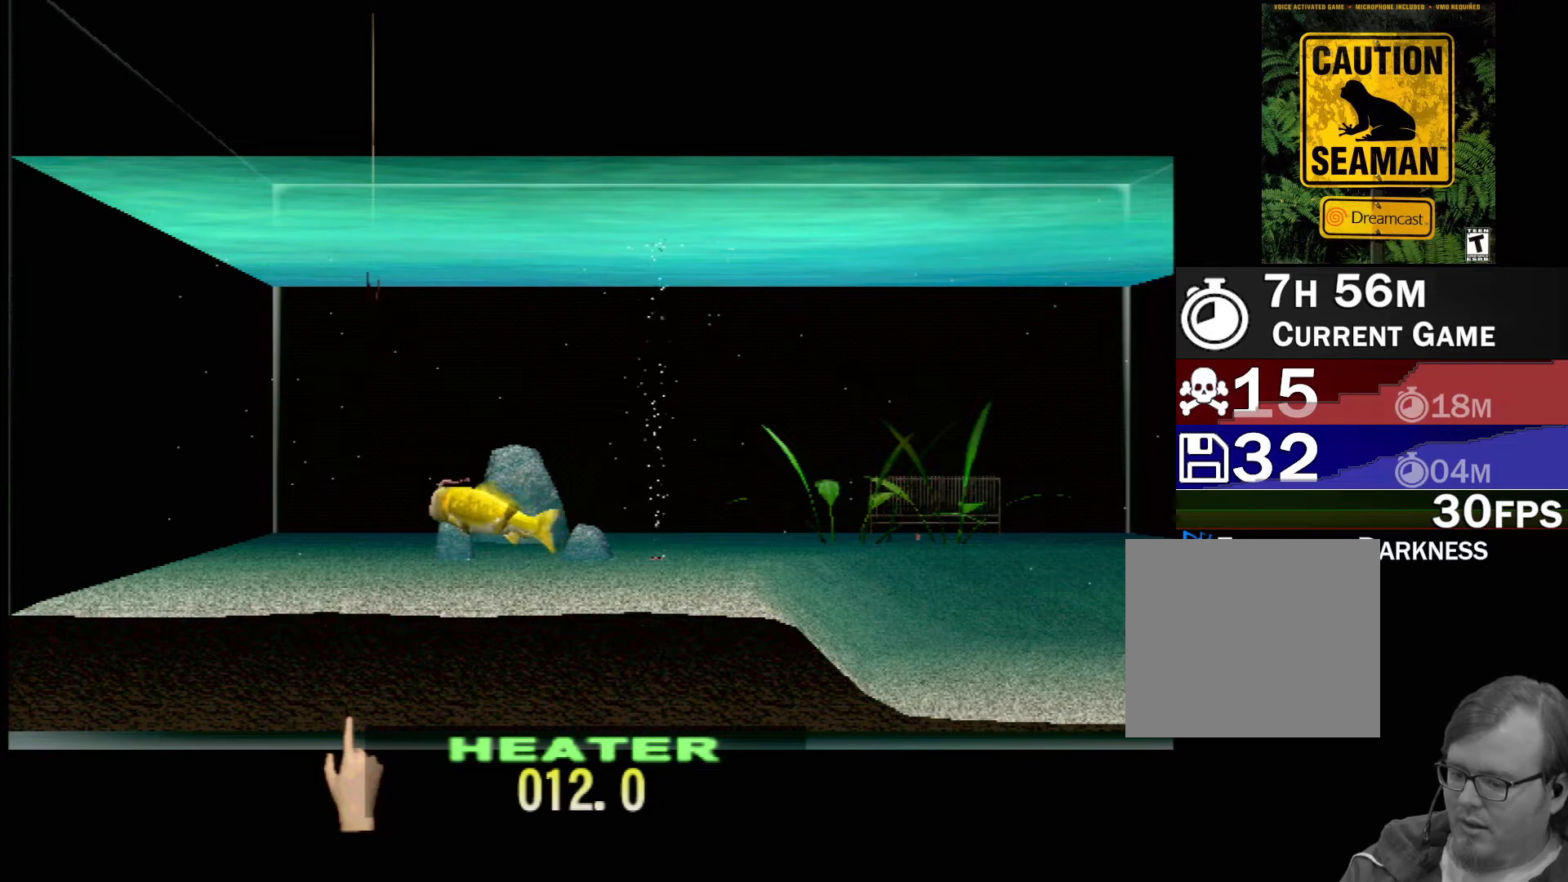
{"buttons": ["DPAD_UP"], "left_stick": "center", "events": []}
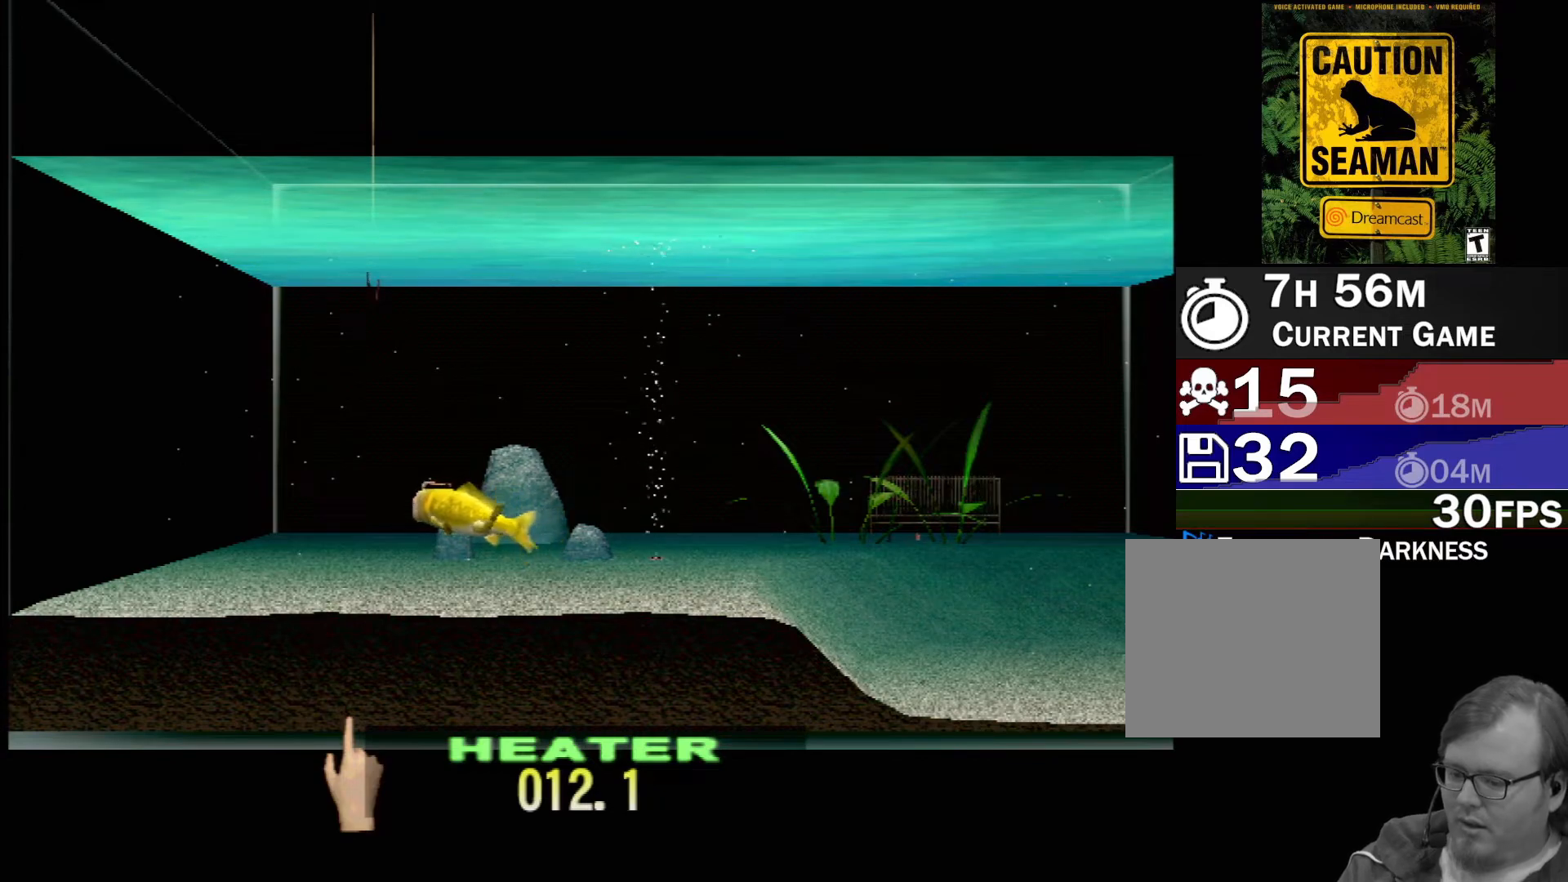
{"buttons": ["DPAD_UP"], "left_stick": "center", "events": []}
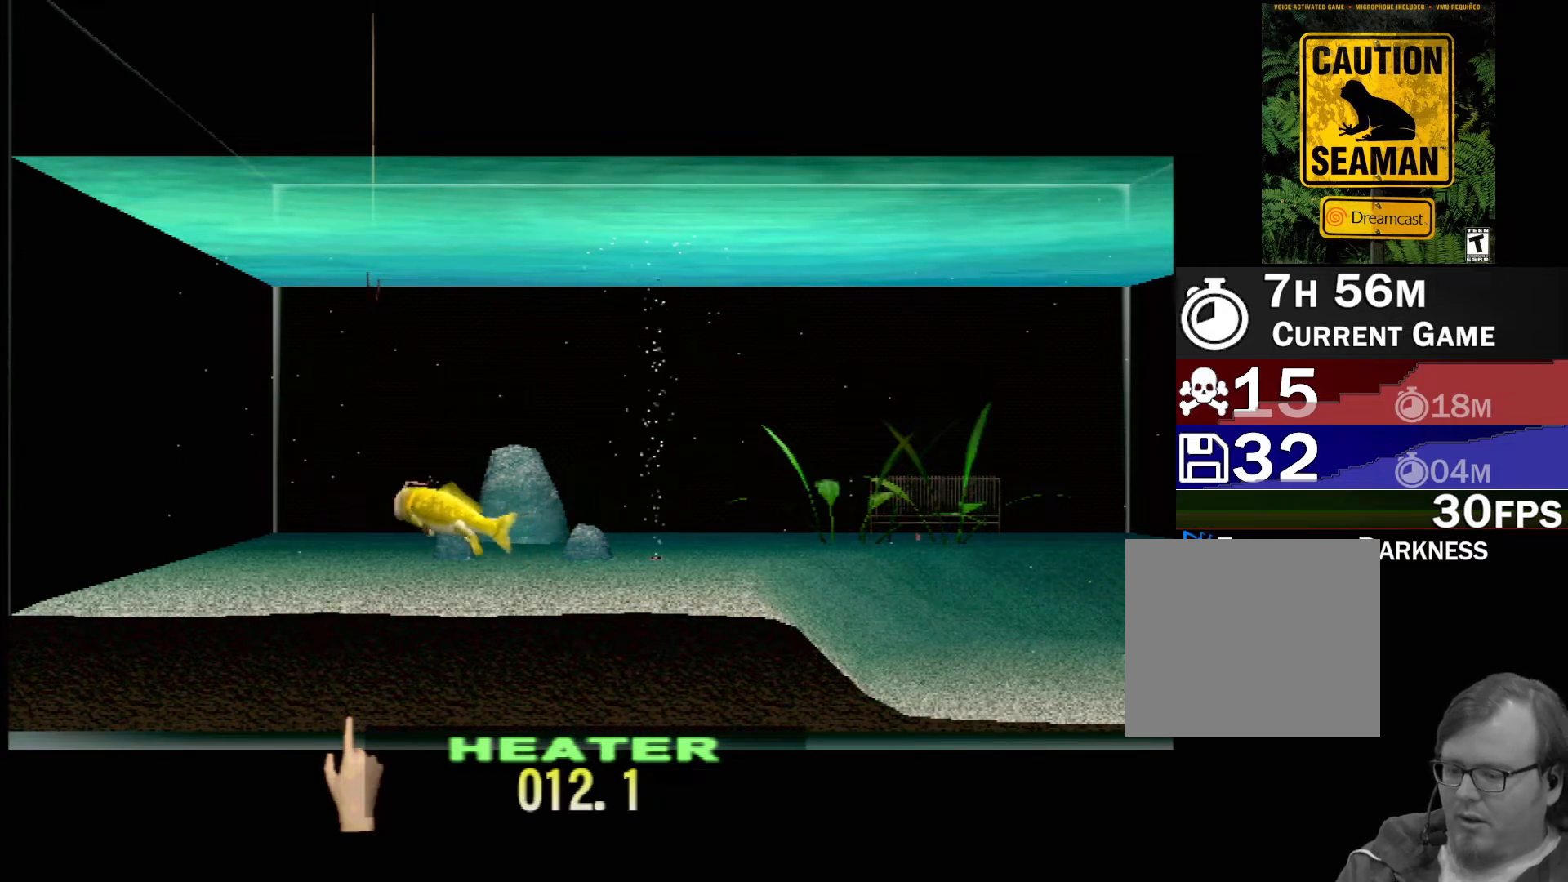
{"buttons": ["DPAD_UP"], "left_stick": "center", "events": []}
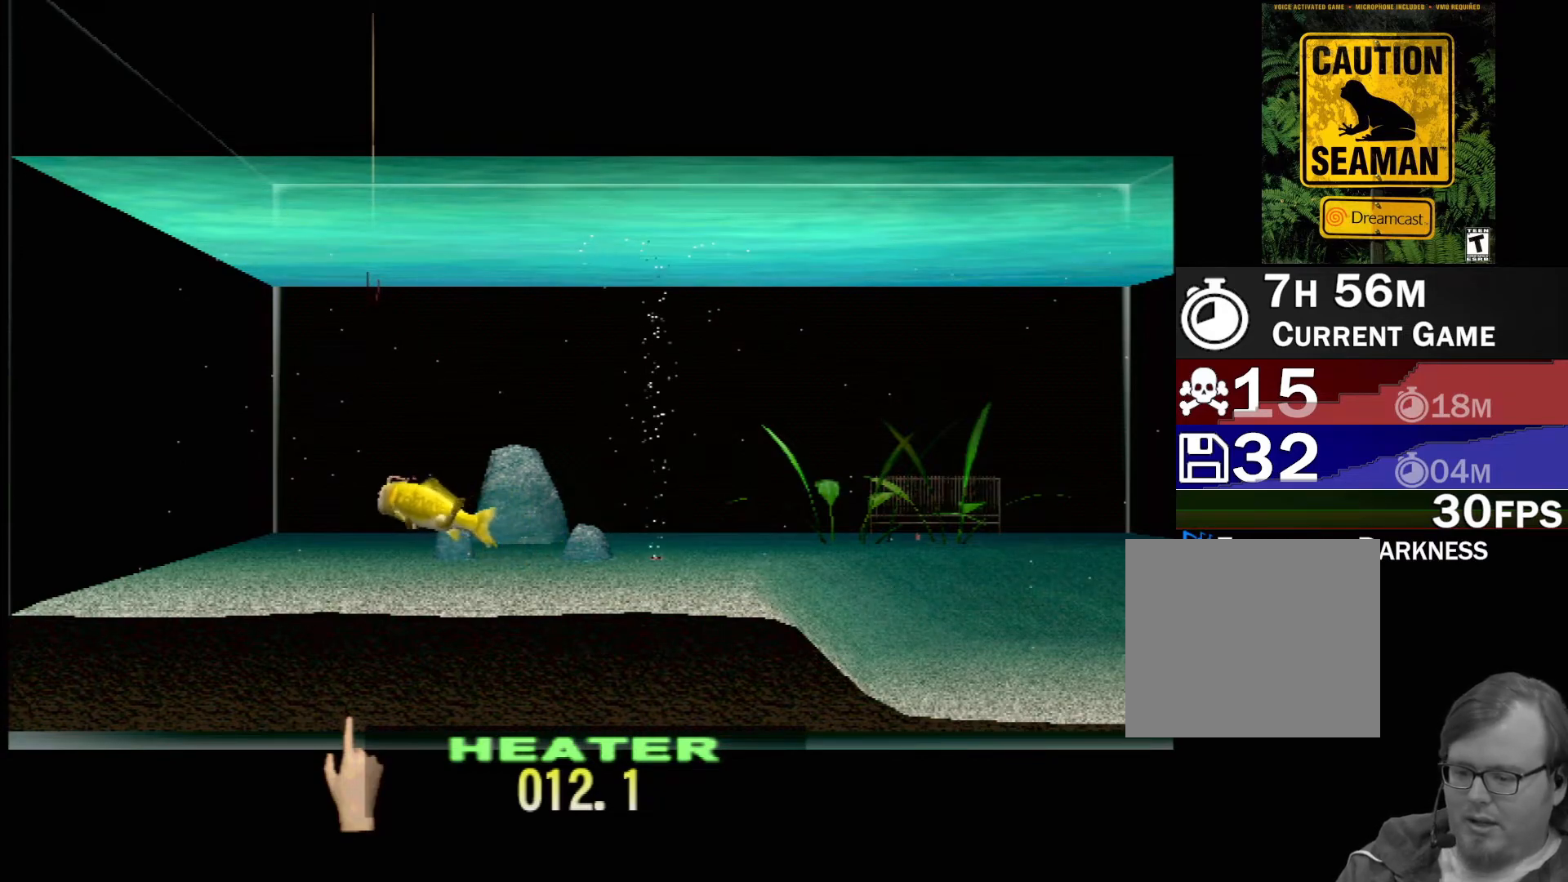
{"buttons": ["DPAD_UP"], "left_stick": "center", "events": []}
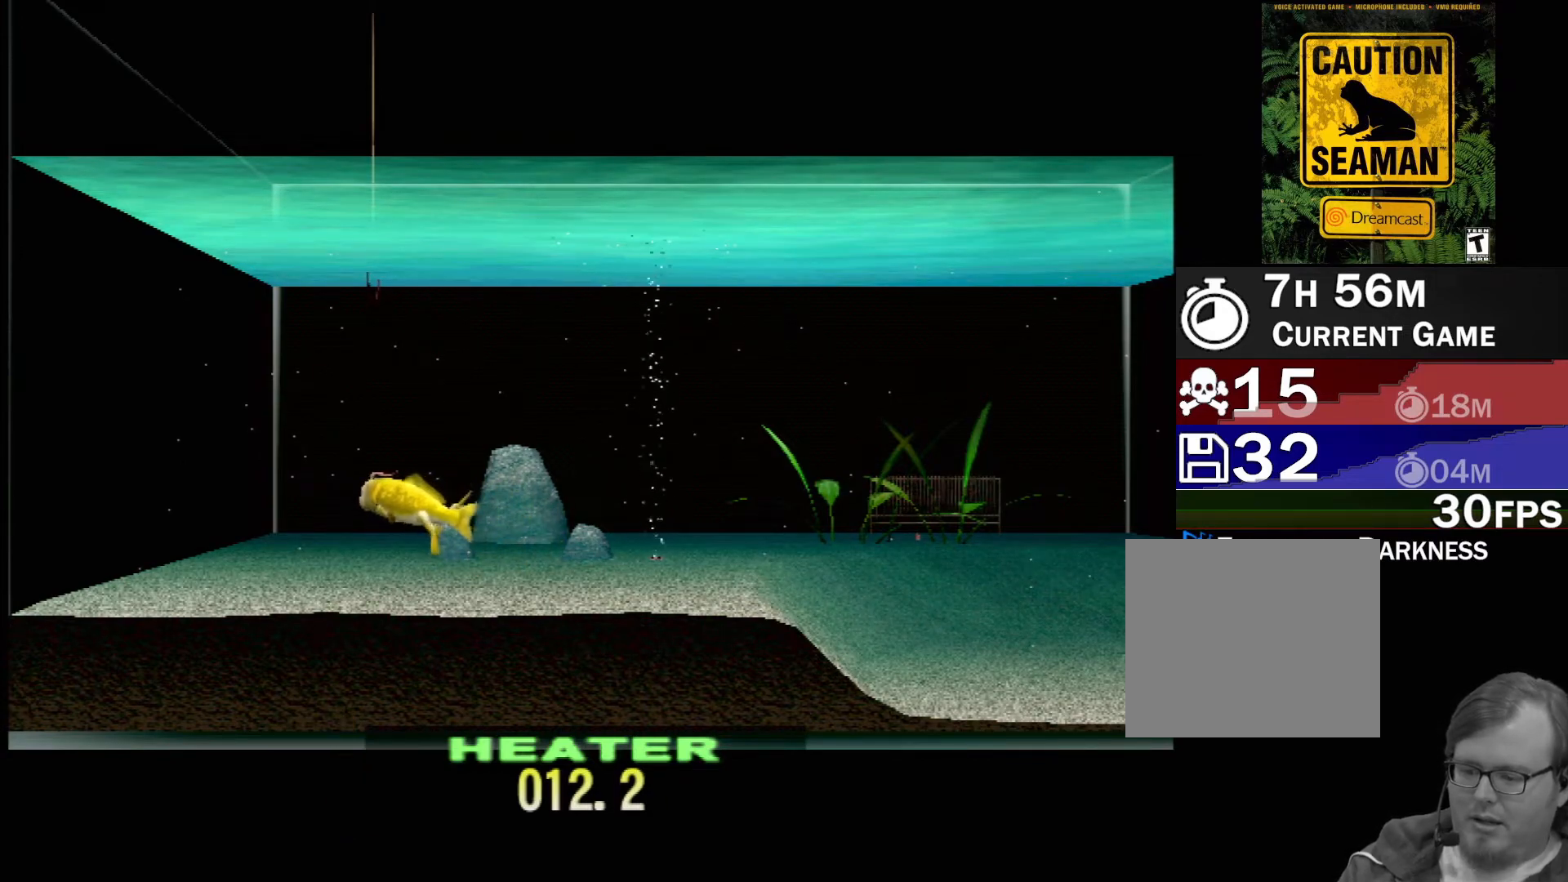
{"buttons": ["DPAD_UP"], "left_stick": "center", "events": []}
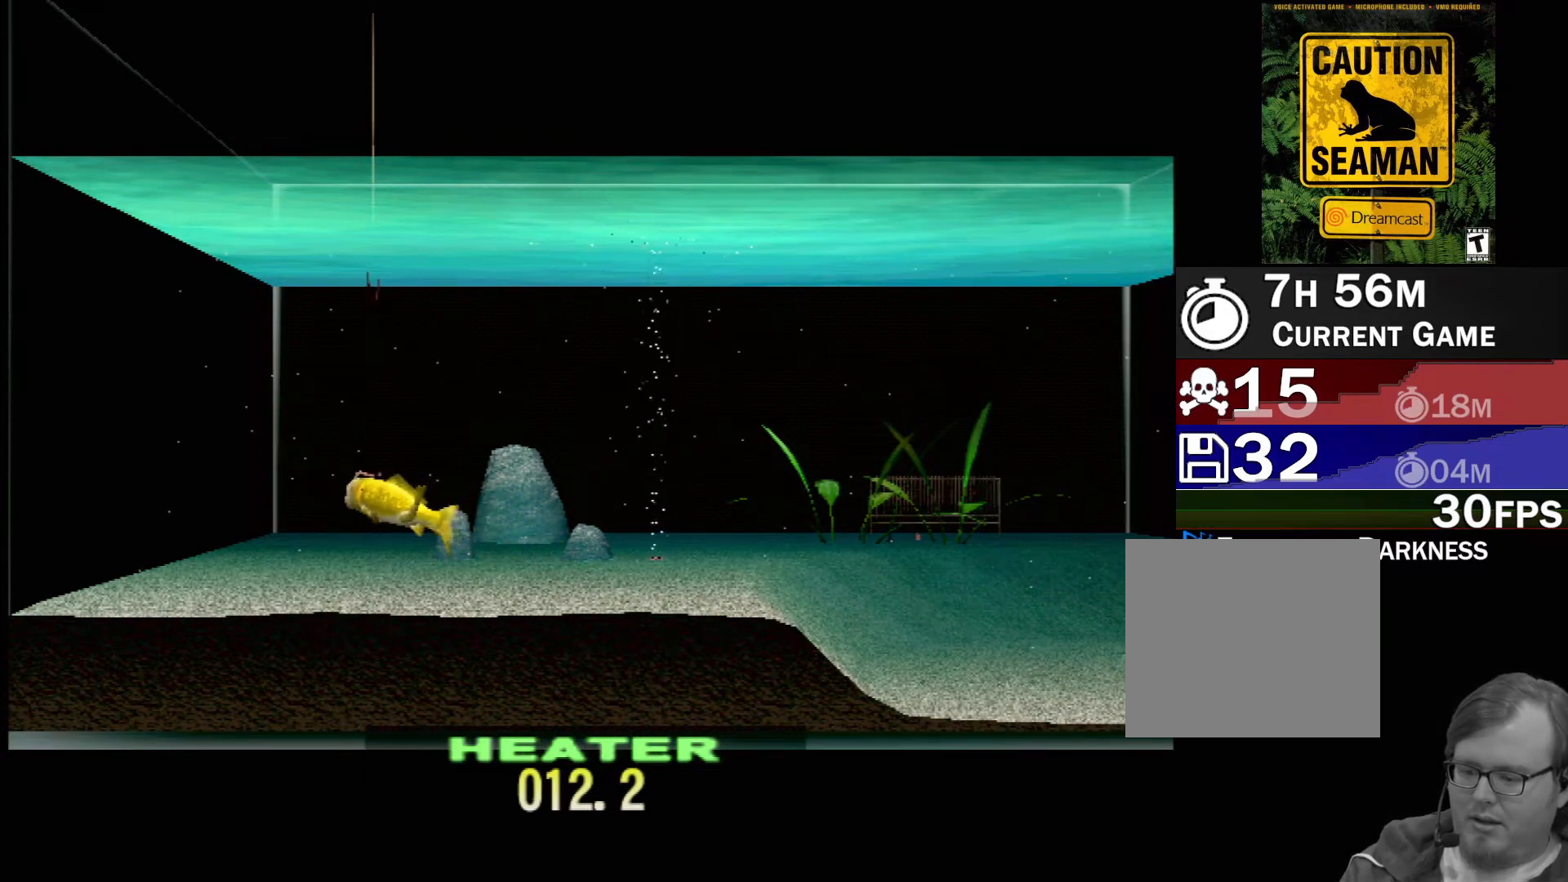
{"buttons": ["DPAD_UP"], "left_stick": "center", "events": []}
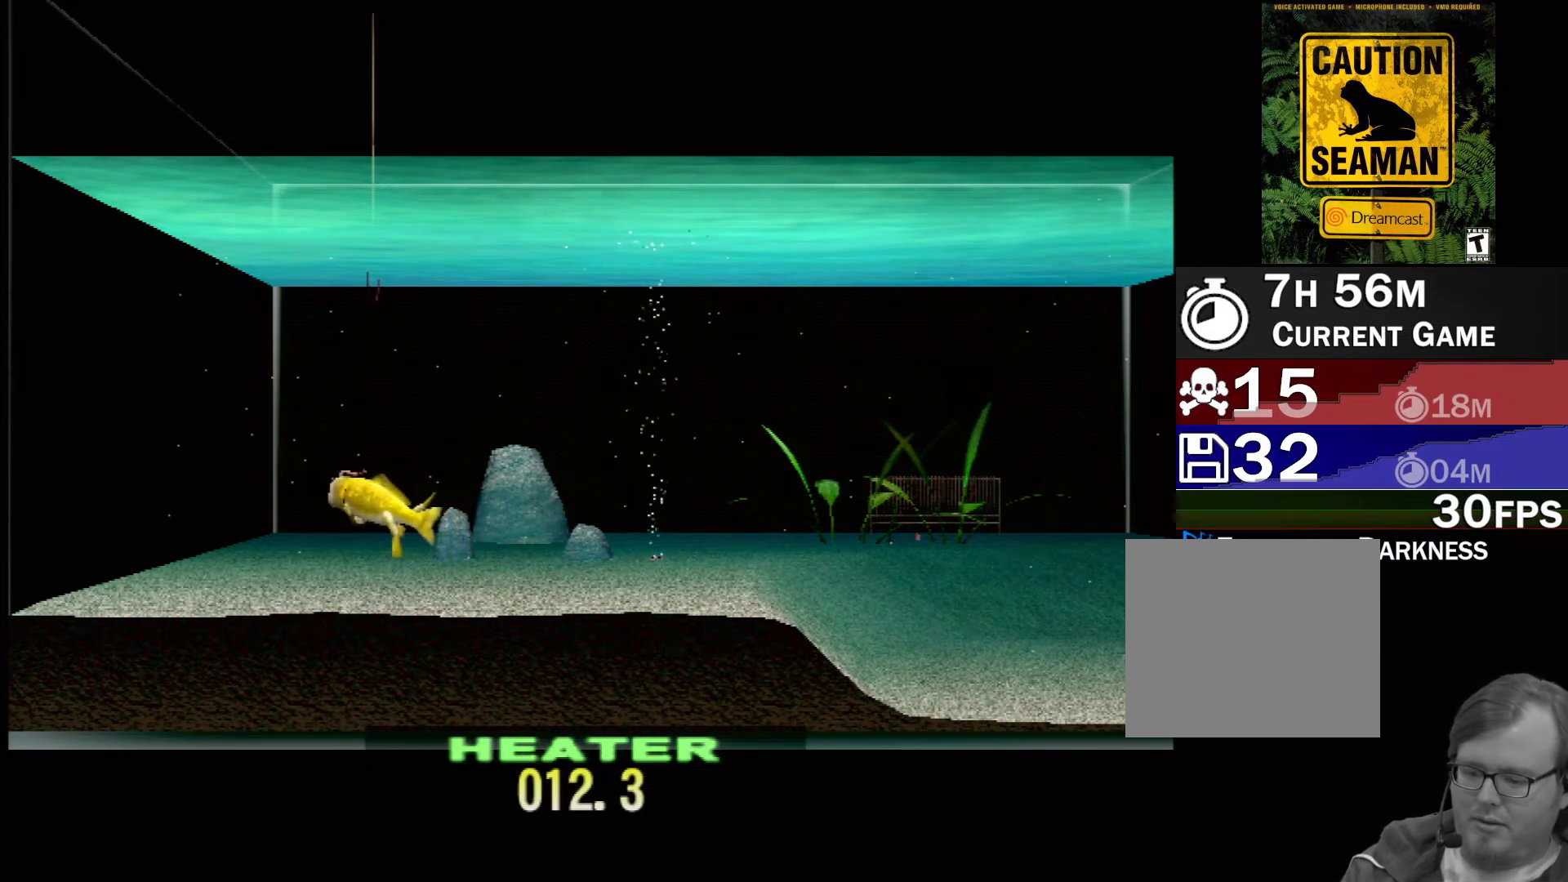
{"buttons": ["DPAD_UP"], "left_stick": "center", "events": []}
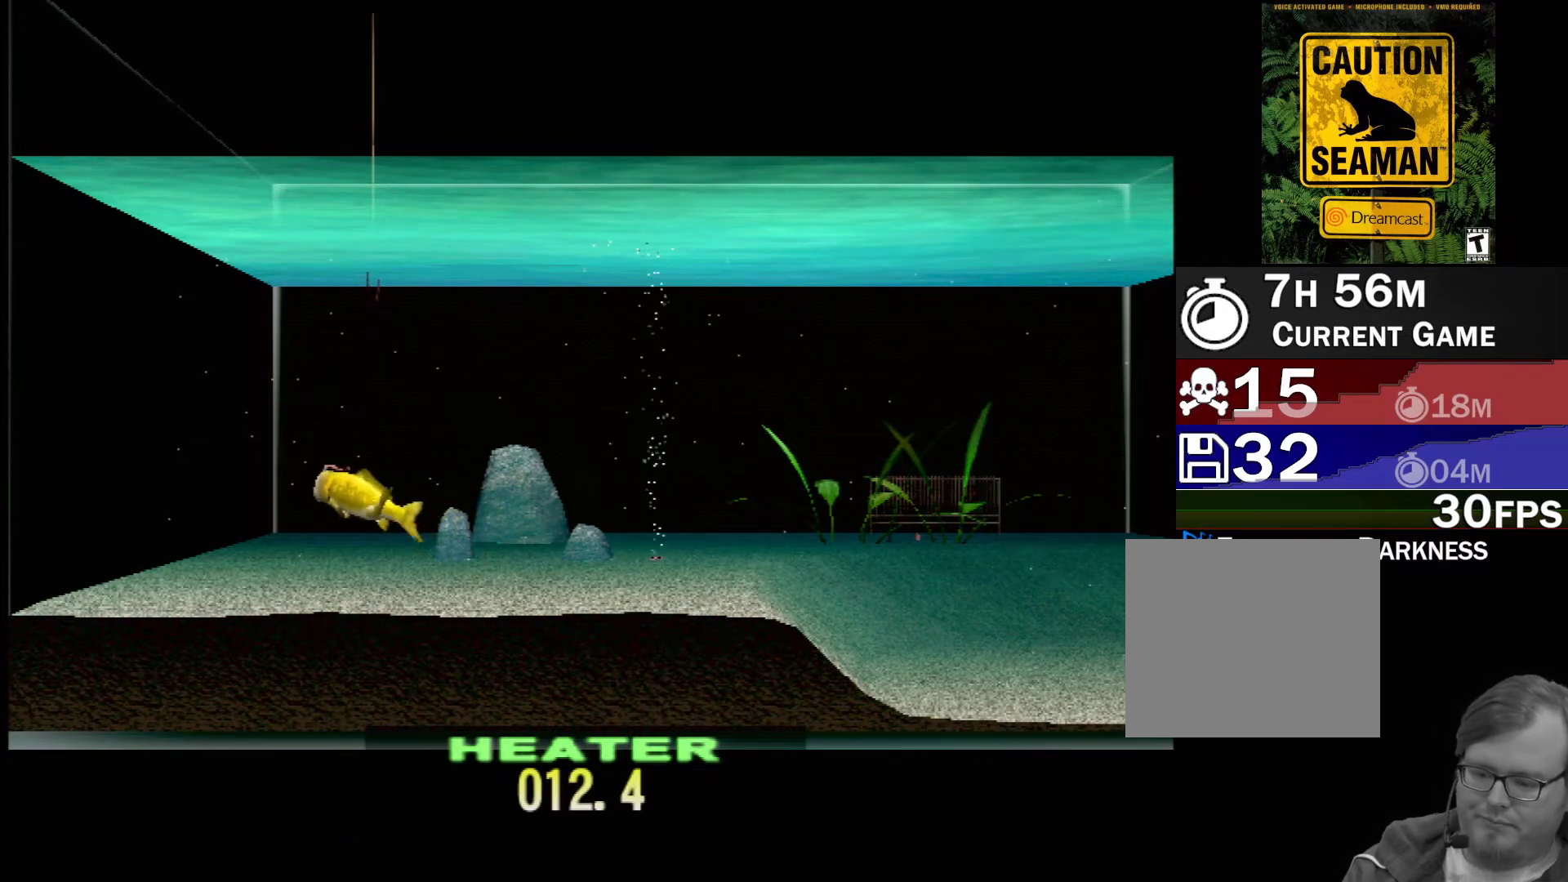
{"buttons": ["DPAD_UP"], "left_stick": "center", "events": []}
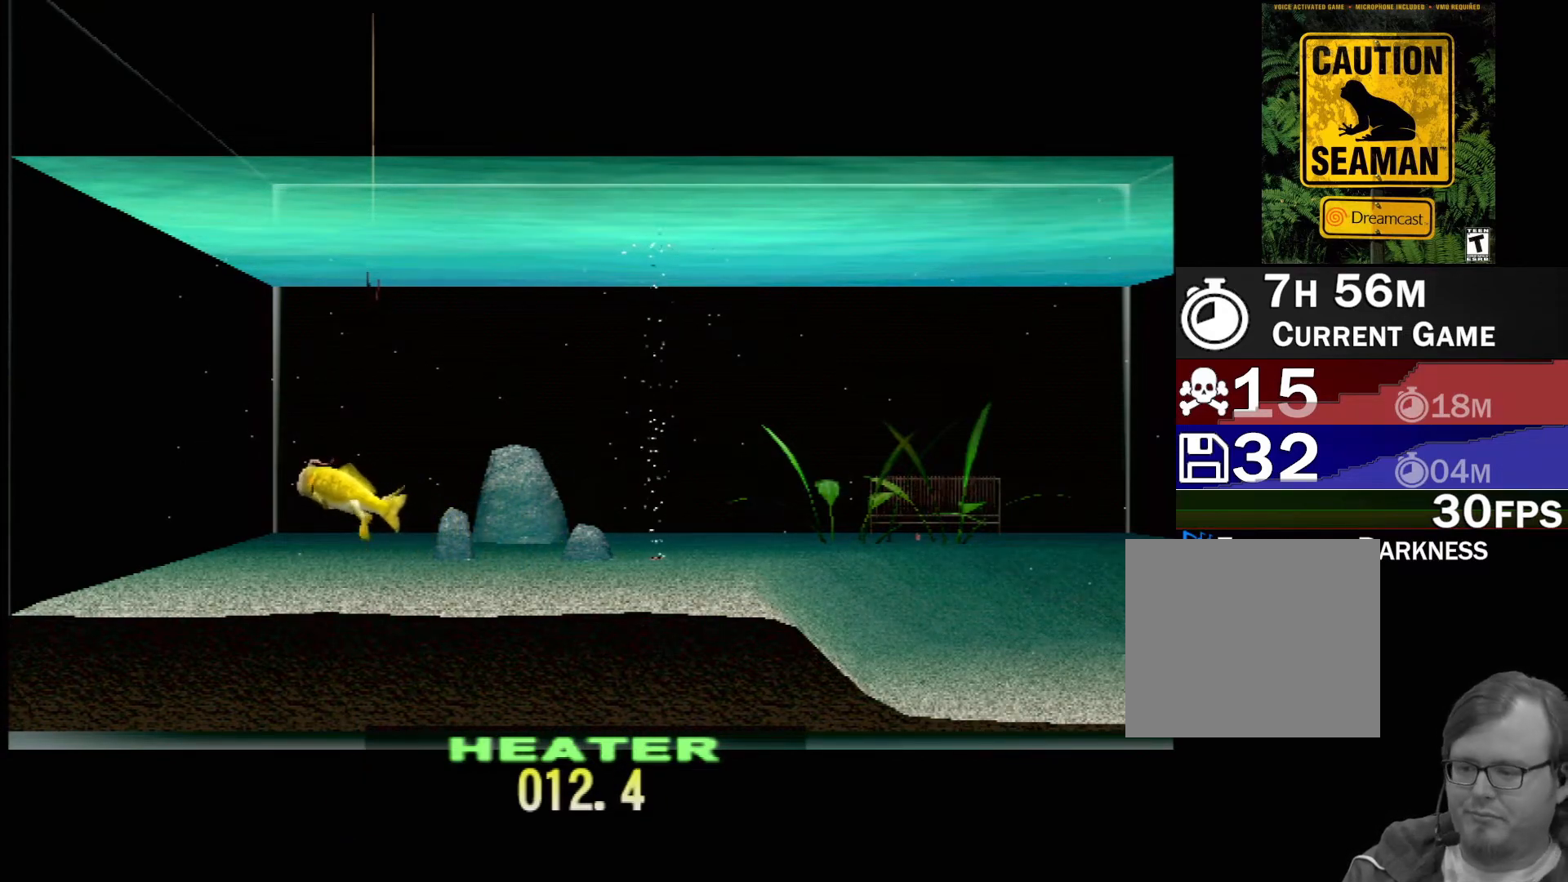
{"buttons": ["DPAD_UP"], "left_stick": "center", "events": []}
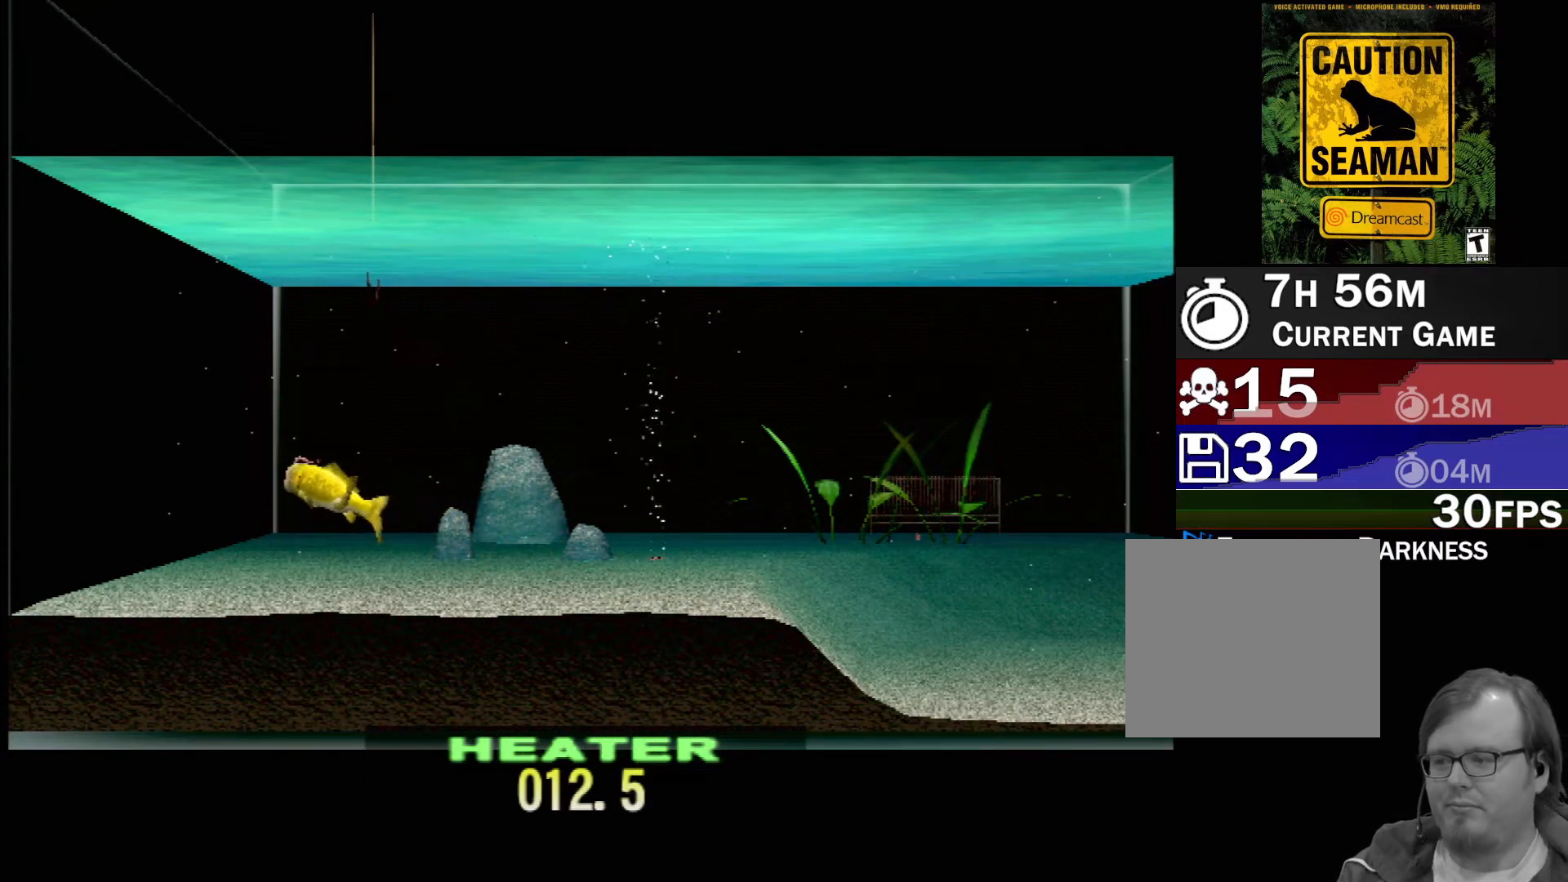
{"buttons": ["DPAD_UP"], "left_stick": "center", "events": []}
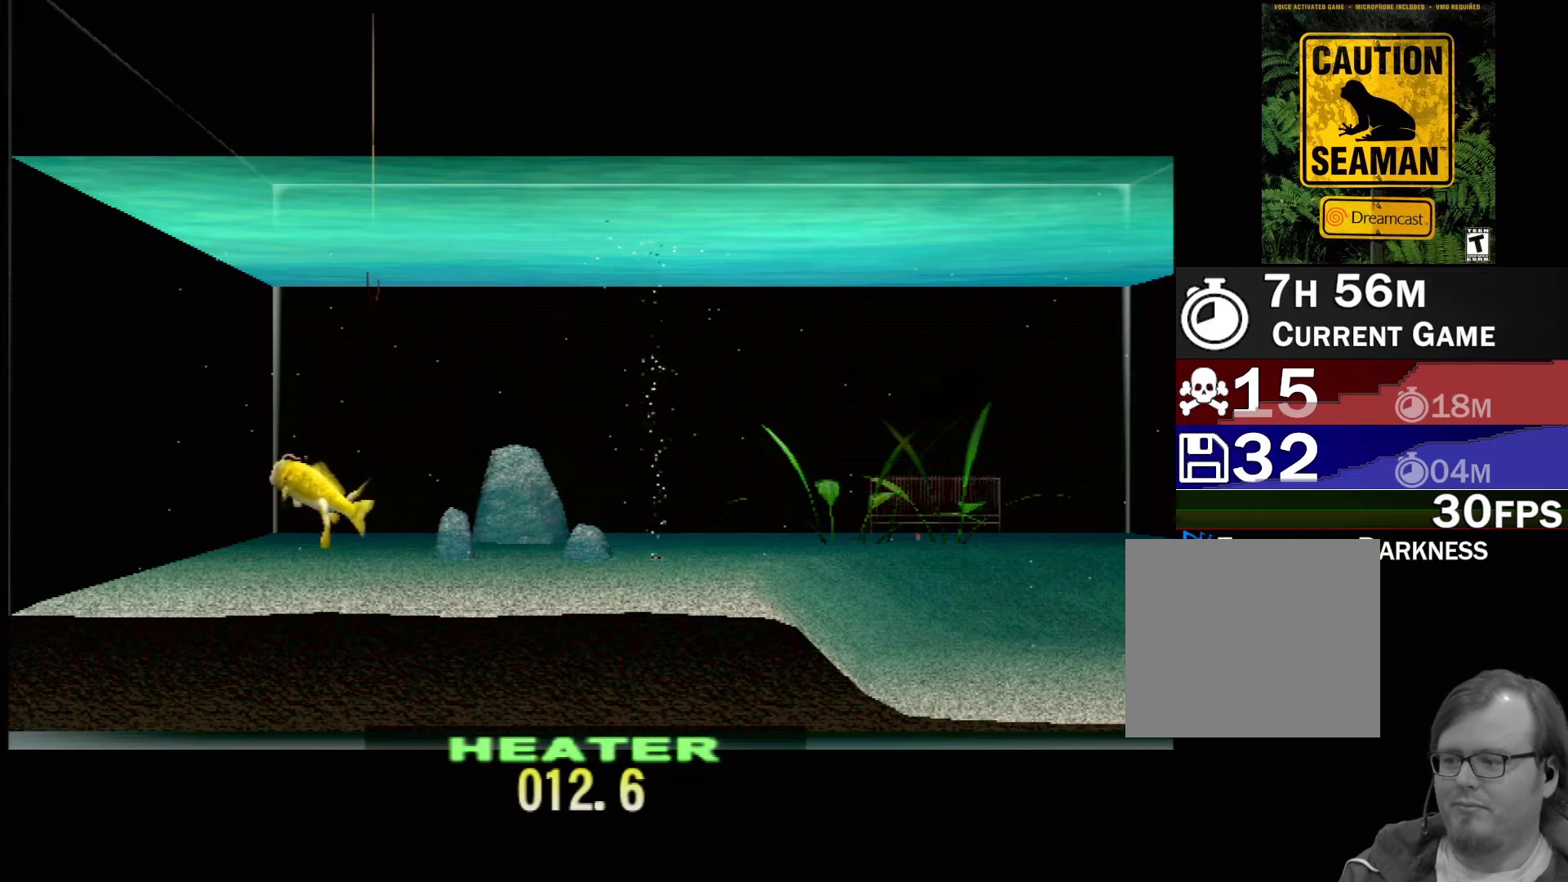
{"buttons": ["DPAD_UP"], "left_stick": "center", "events": []}
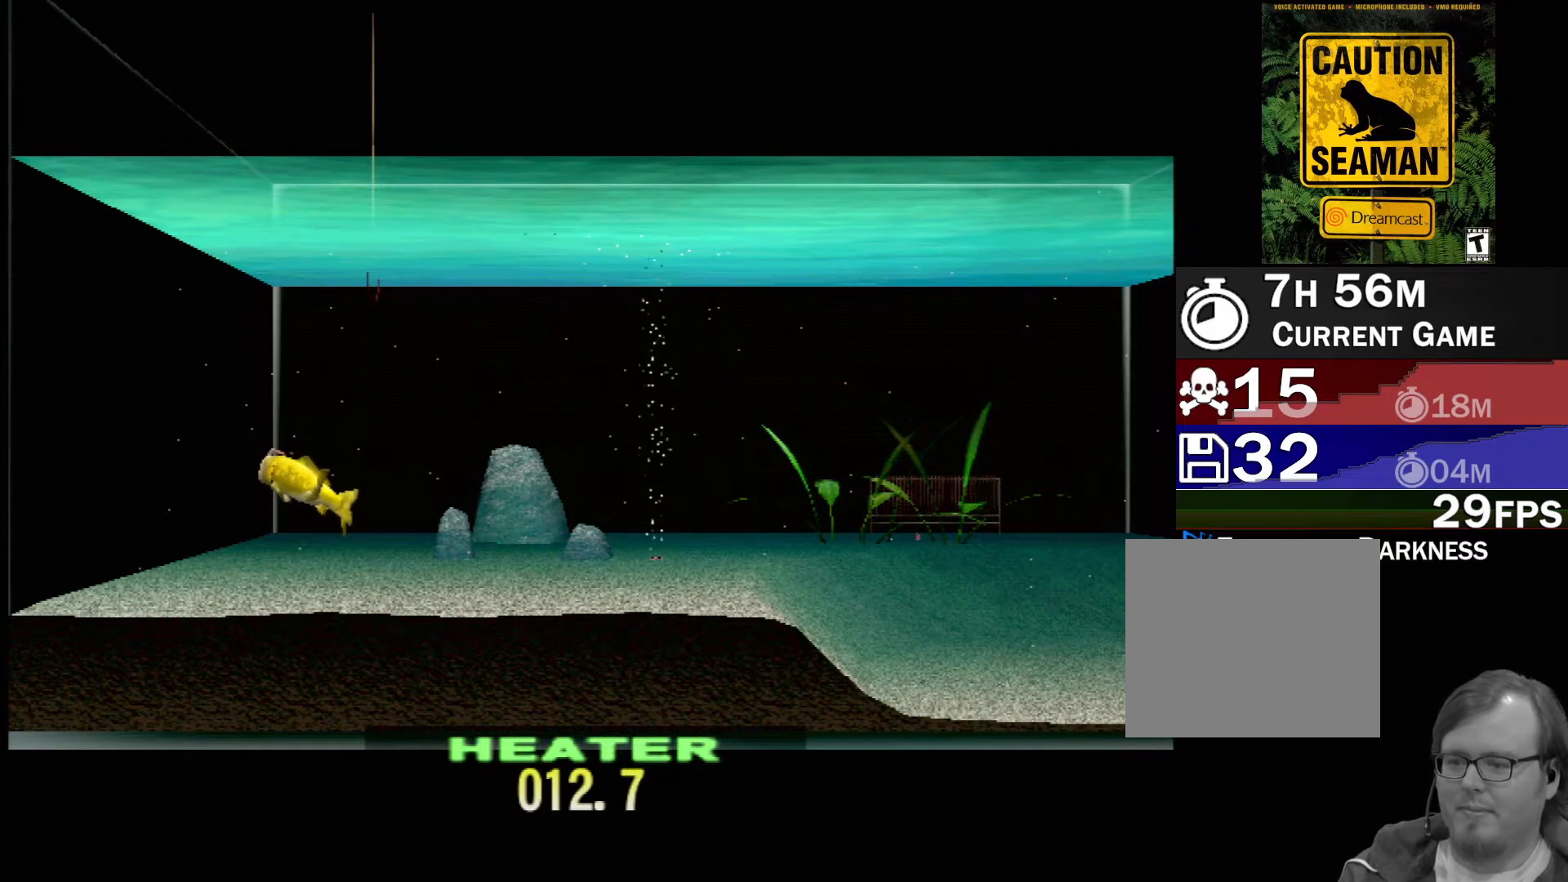
{"buttons": ["DPAD_UP"], "left_stick": "center", "events": []}
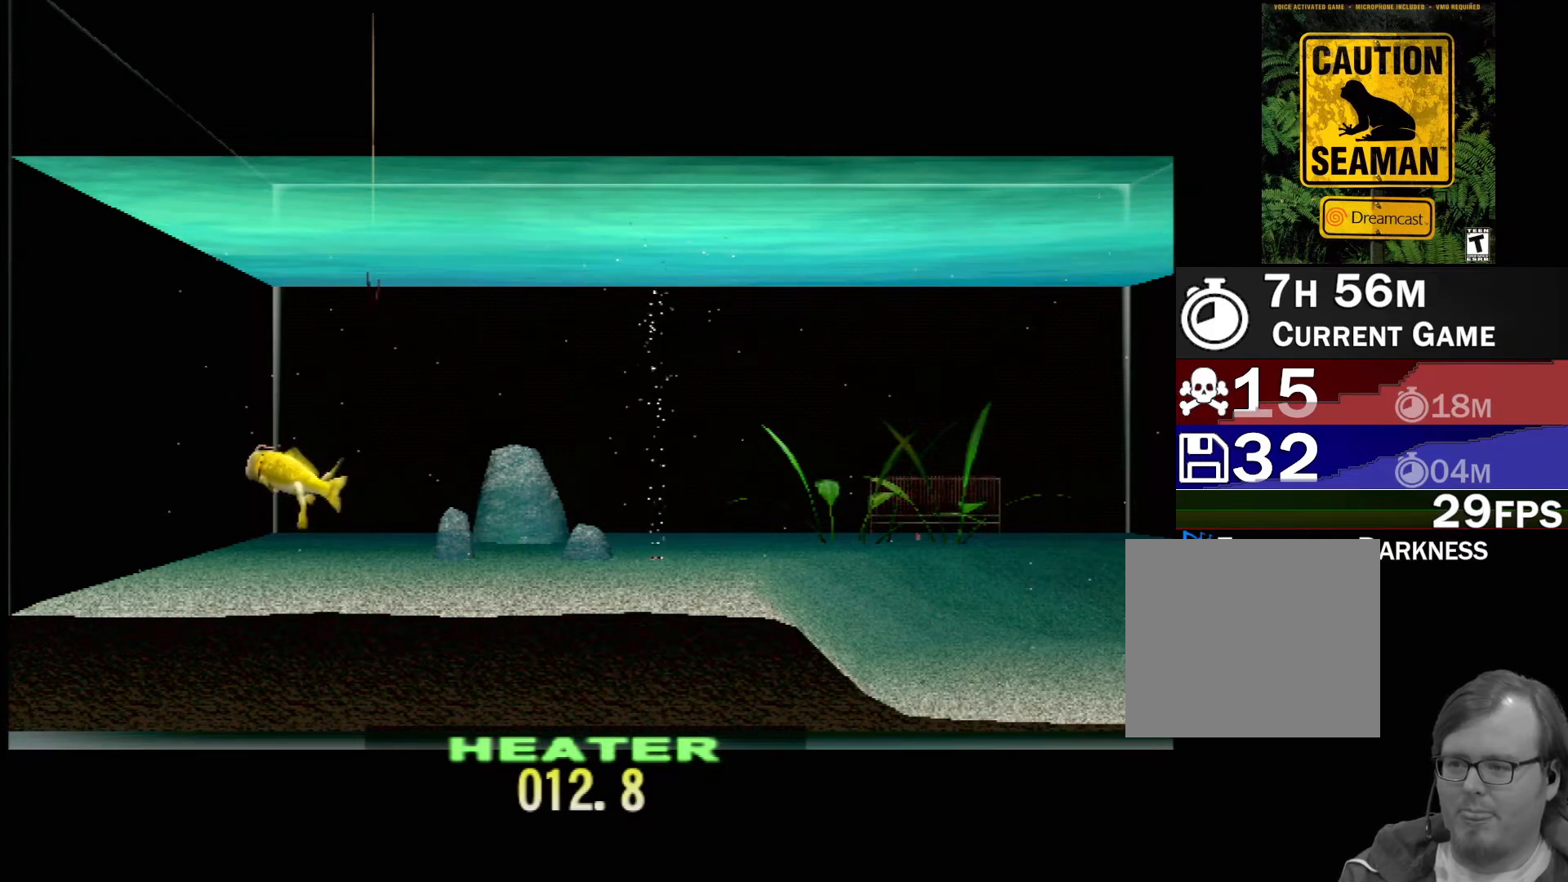
{"buttons": ["DPAD_UP"], "left_stick": "center", "events": []}
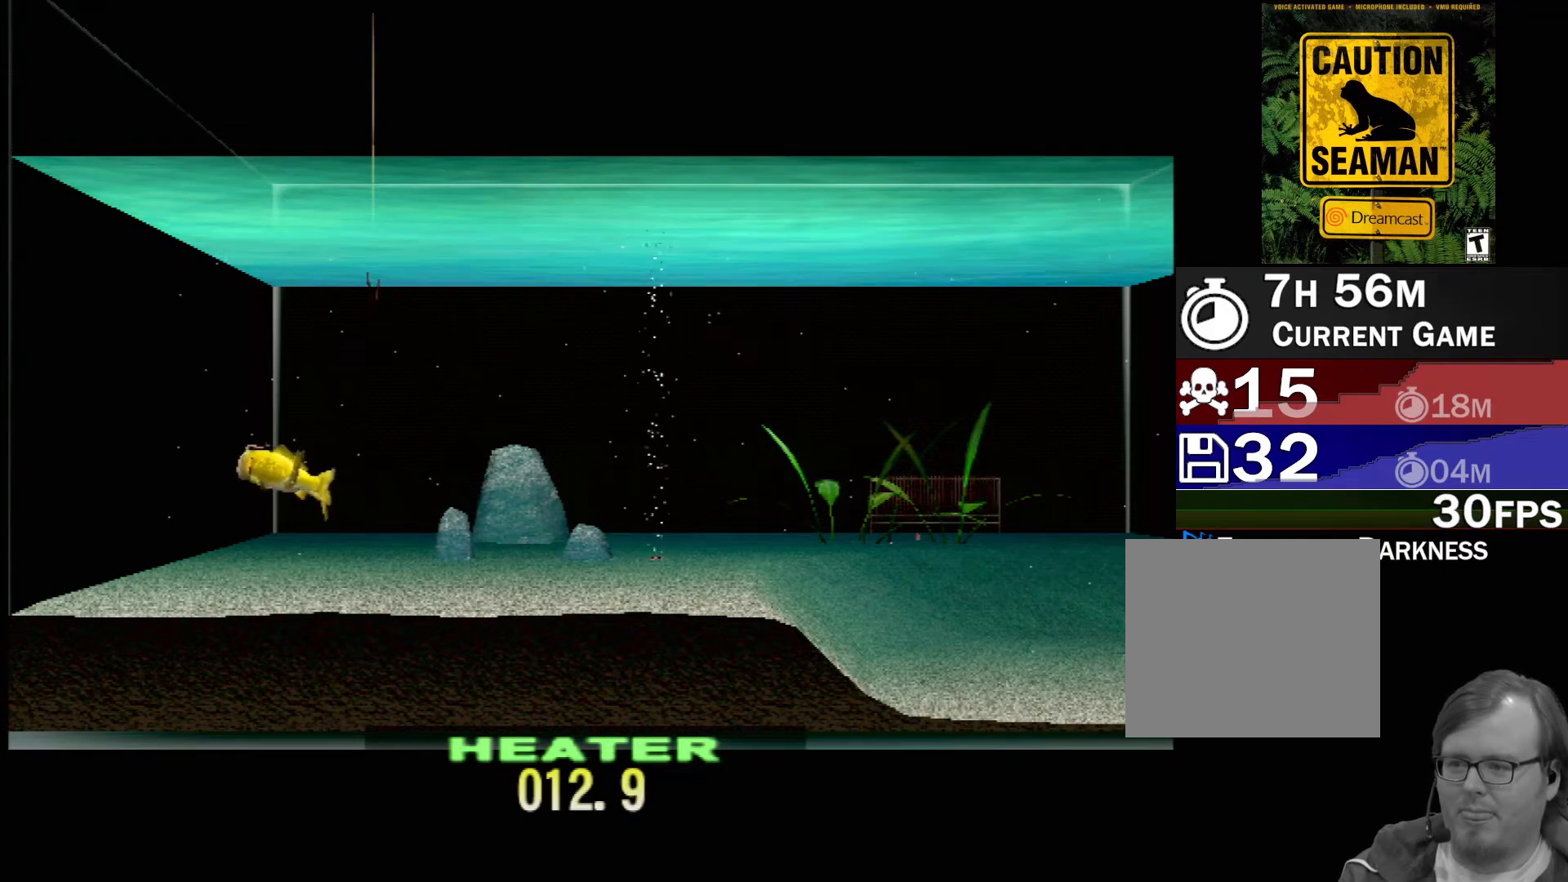
{"buttons": ["DPAD_UP"], "left_stick": "center", "events": []}
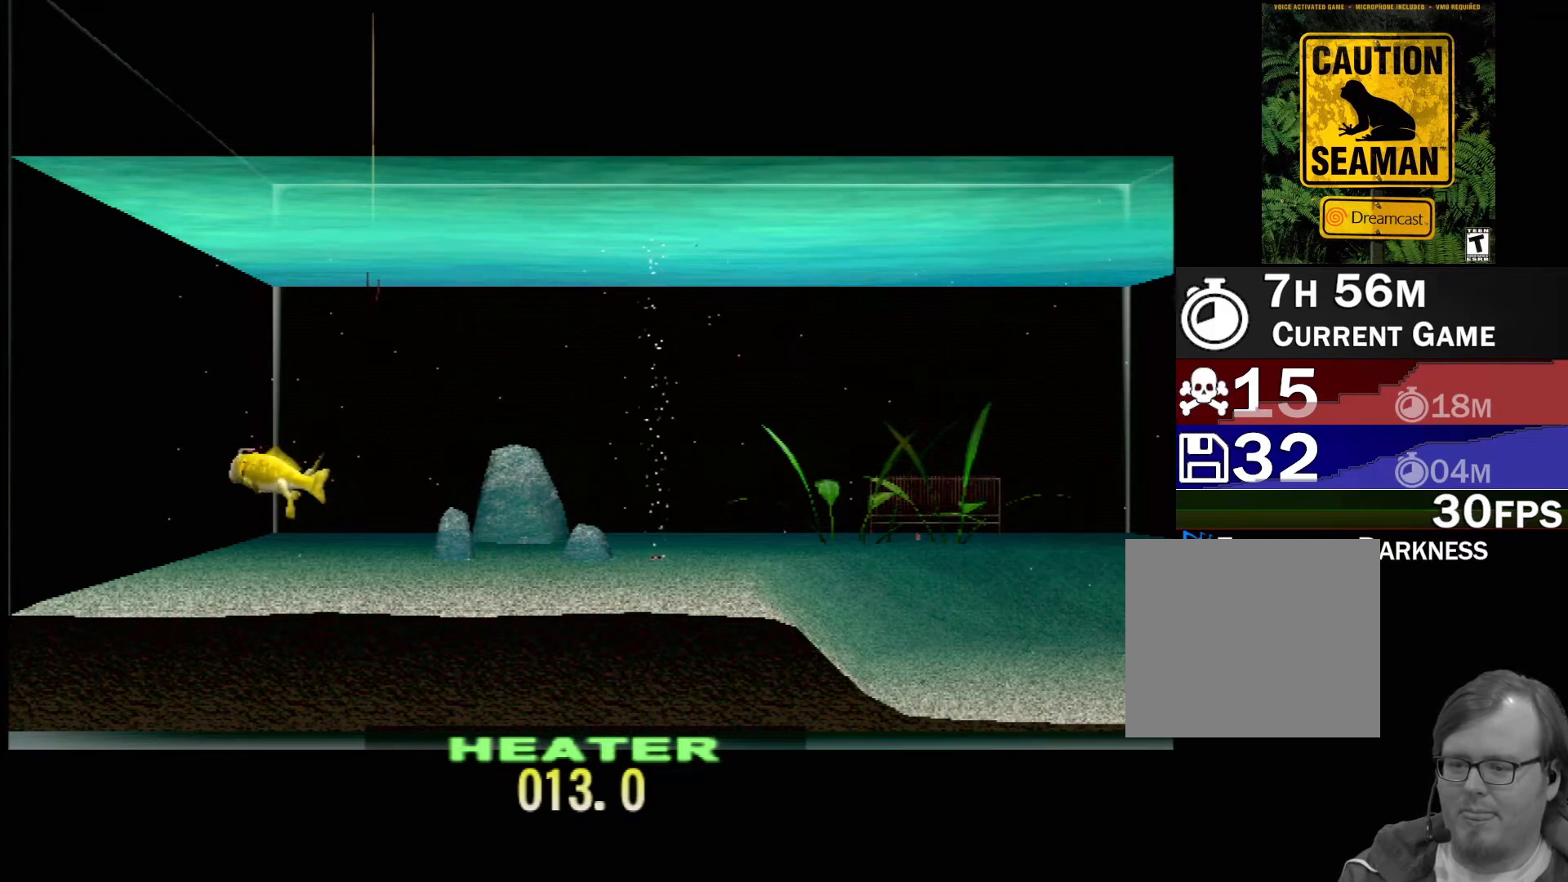
{"buttons": ["DPAD_UP"], "left_stick": "center", "events": []}
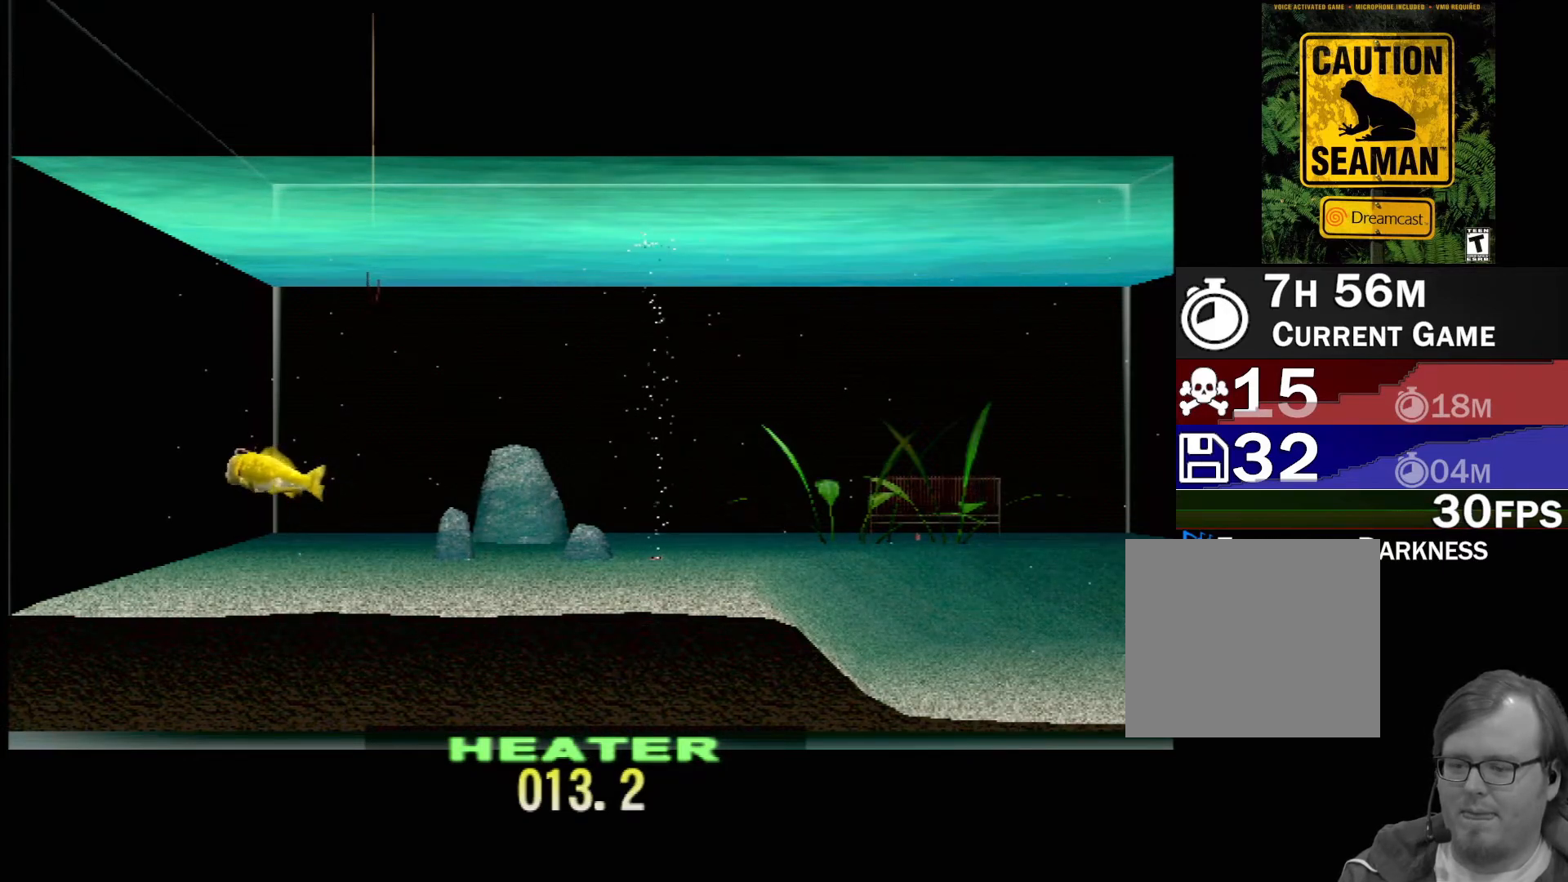
{"buttons": ["DPAD_UP"], "left_stick": "center", "events": []}